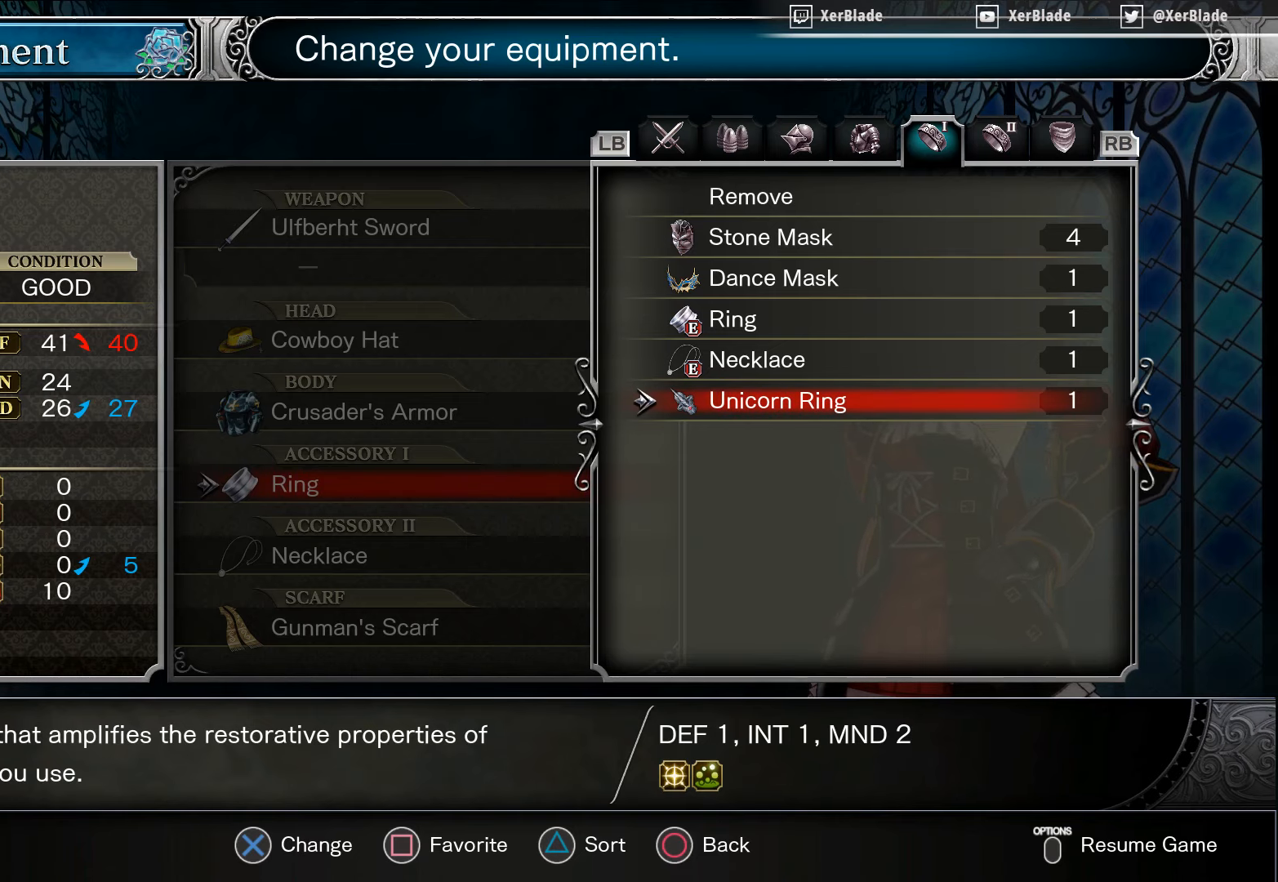
Gameplay with a controller (PlayStation layout); each line is a JSON object with the inputs held at the frame after it. "events" lists button and stick changes between this image and that frame as [ms after this image, input, new state], when the widget could be followed in between. Not read: left_stick.
{"buttons": [], "right_stick": "center", "events": [[266, "CROSS", "down"], [450, "CROSS", "up"]]}
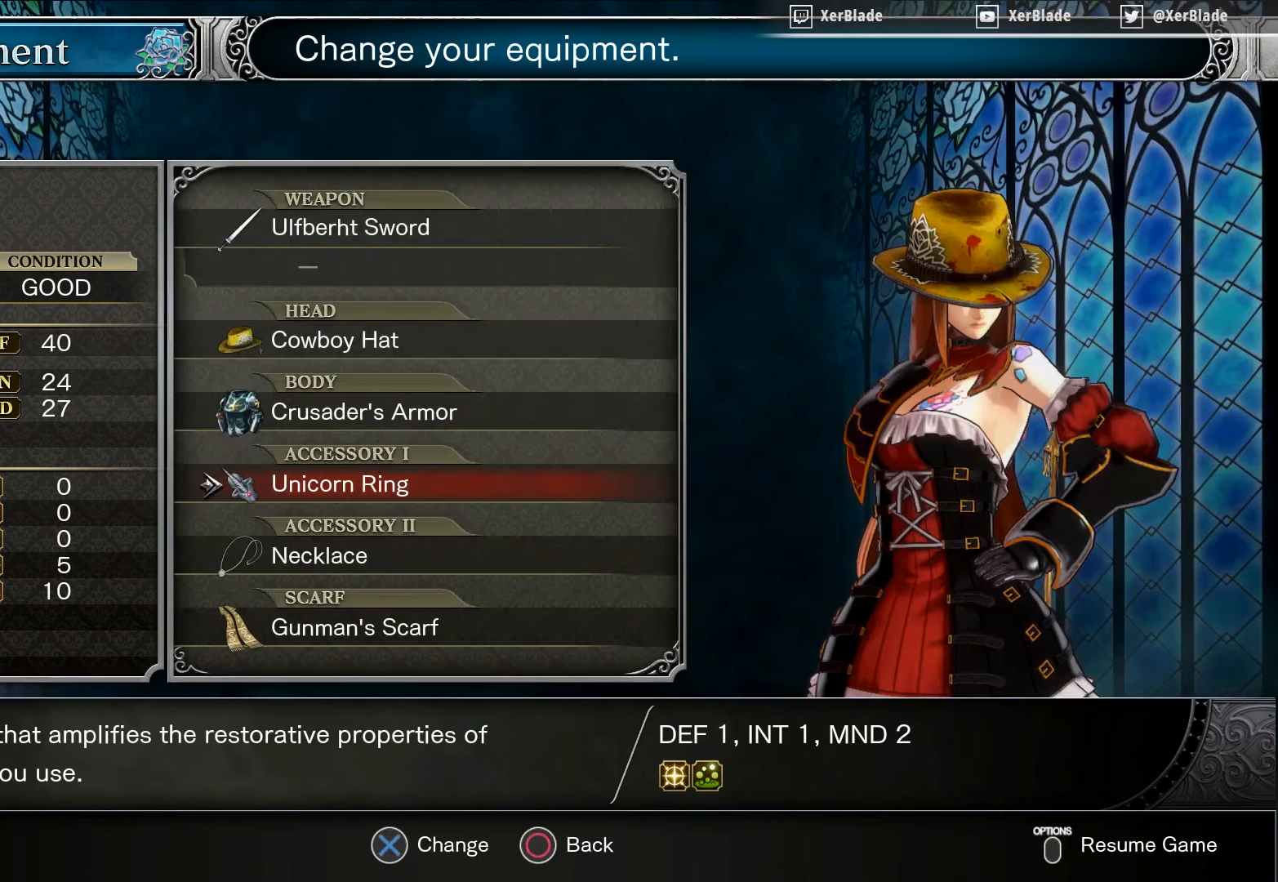
{"buttons": [], "right_stick": "center", "events": []}
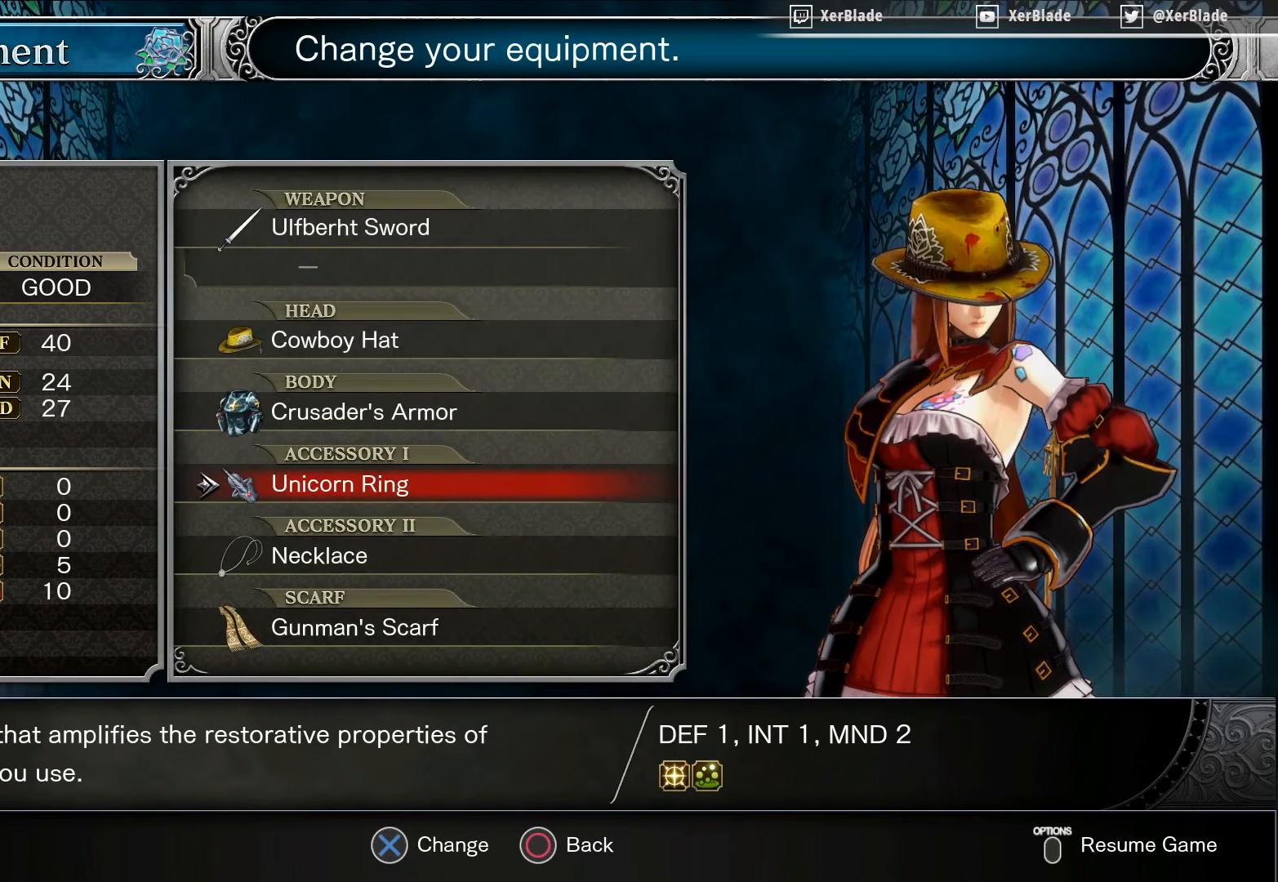
{"buttons": [], "right_stick": "center", "events": []}
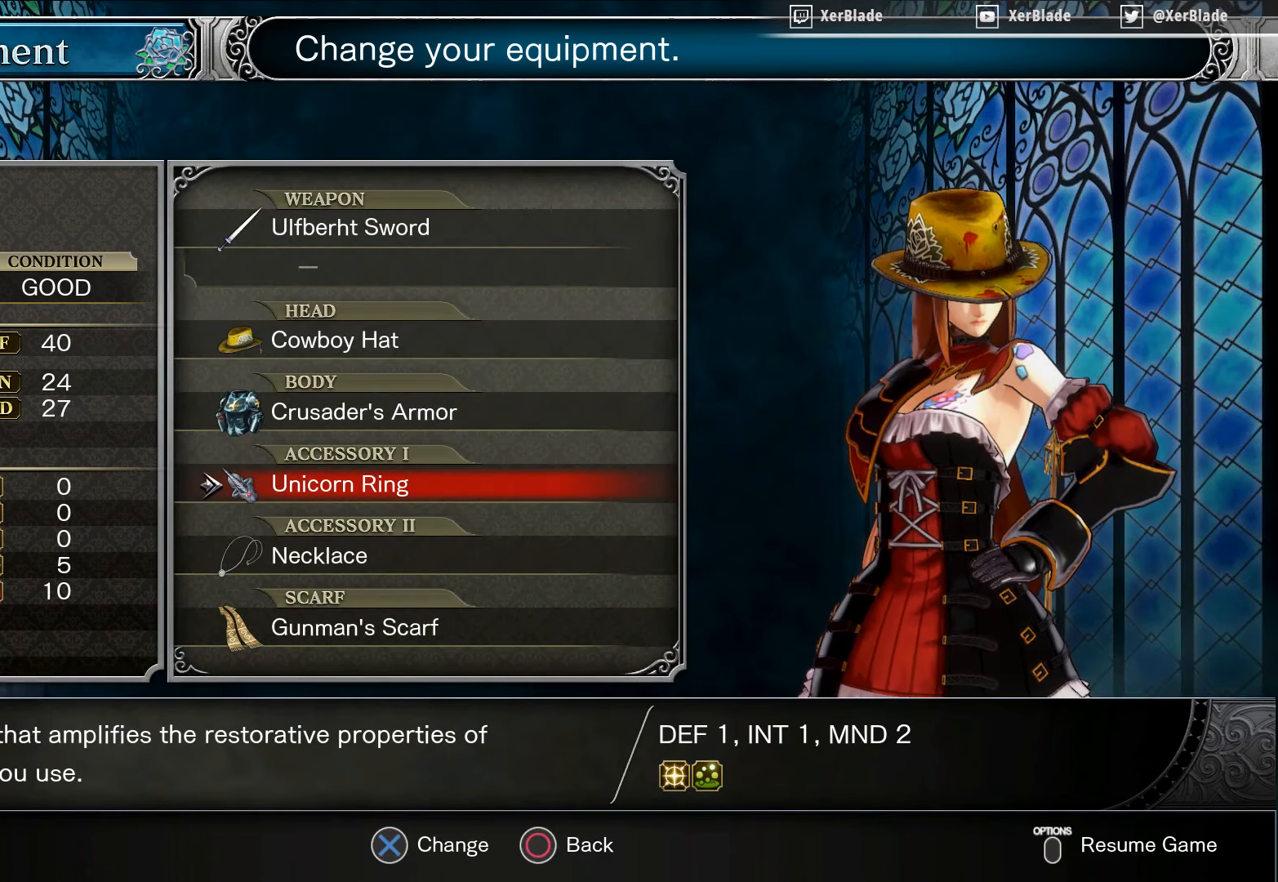
{"buttons": ["CIRCLE"], "right_stick": "center", "events": [[333, "CIRCLE", "down"]]}
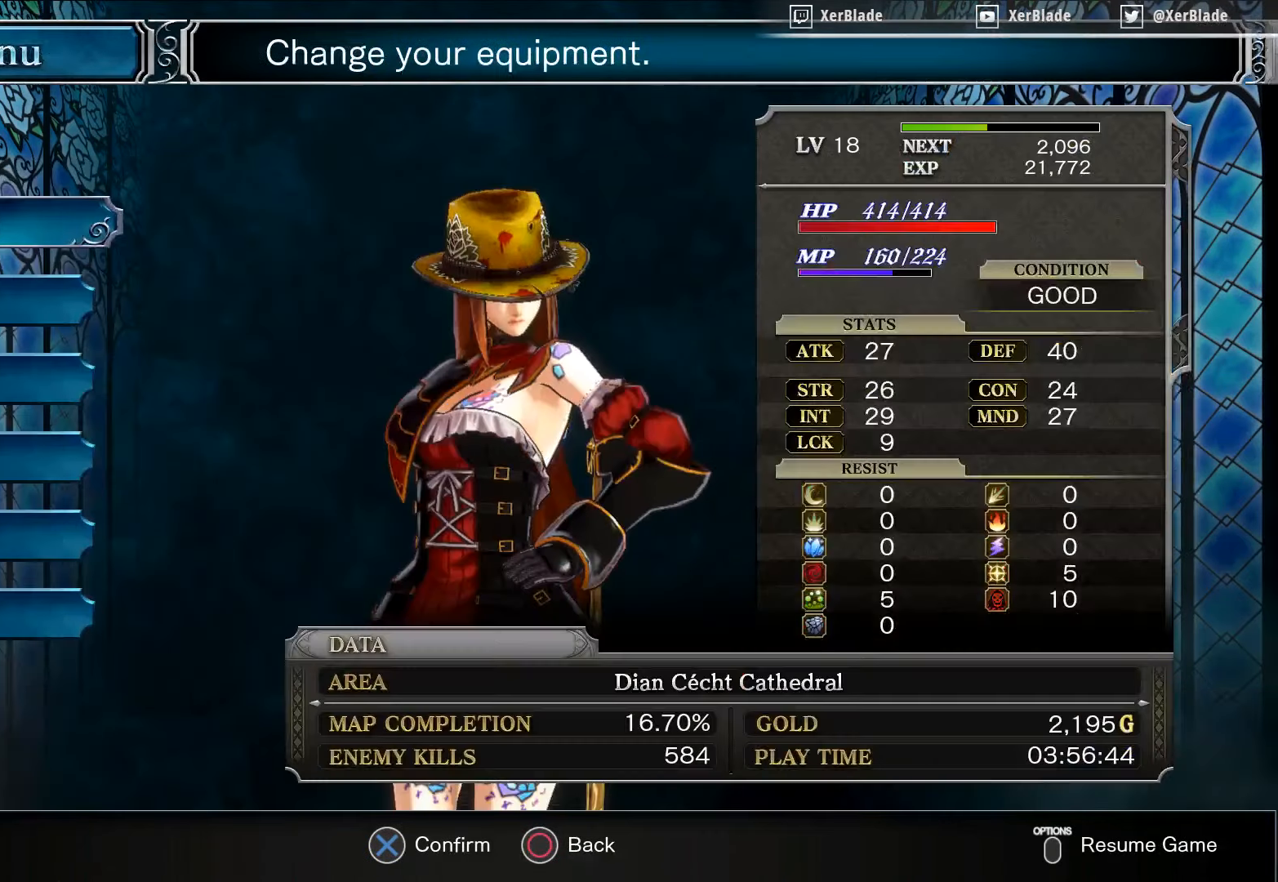
{"buttons": [], "right_stick": "center", "events": [[66, "CIRCLE", "up"], [300, "CIRCLE", "down"], [466, "CIRCLE", "up"]]}
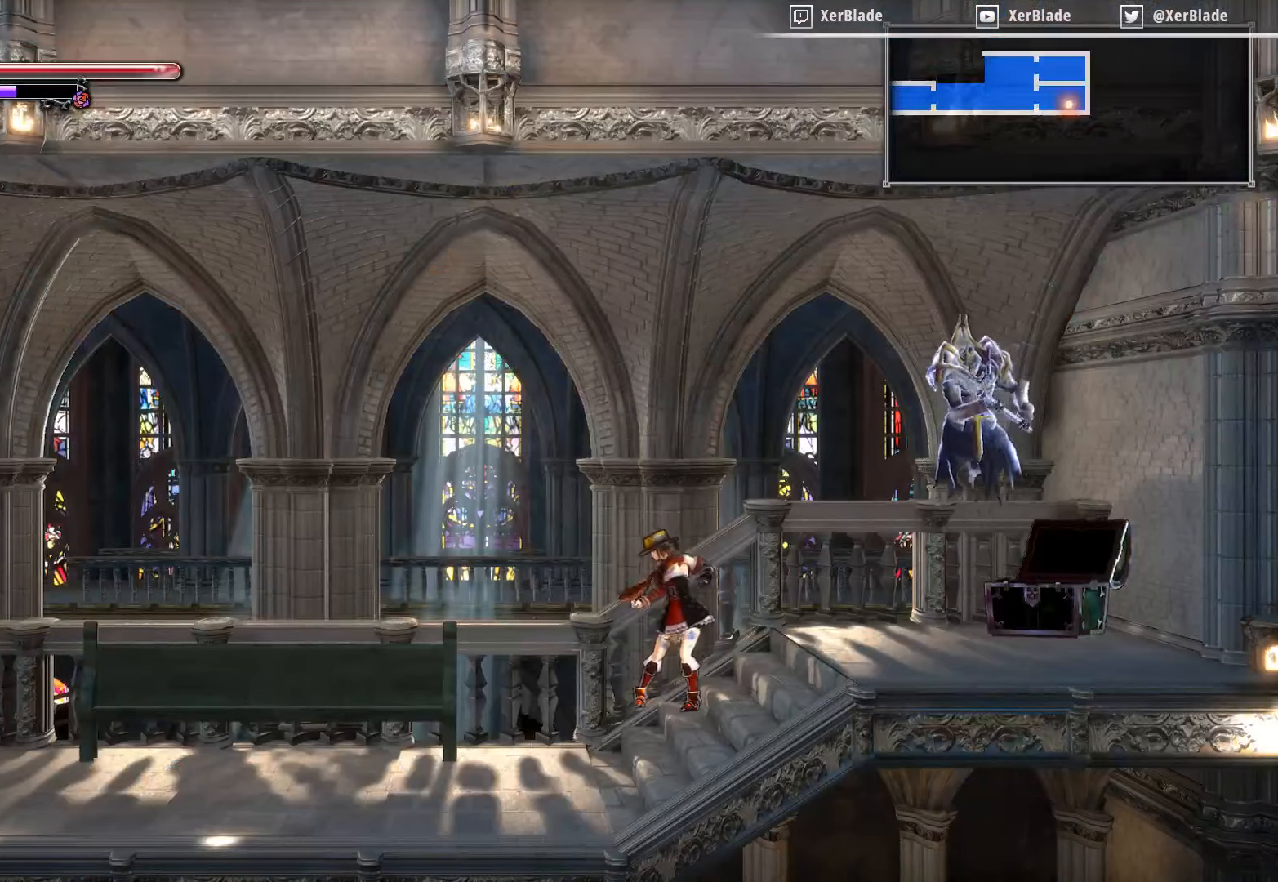
{"buttons": [], "right_stick": "center", "events": []}
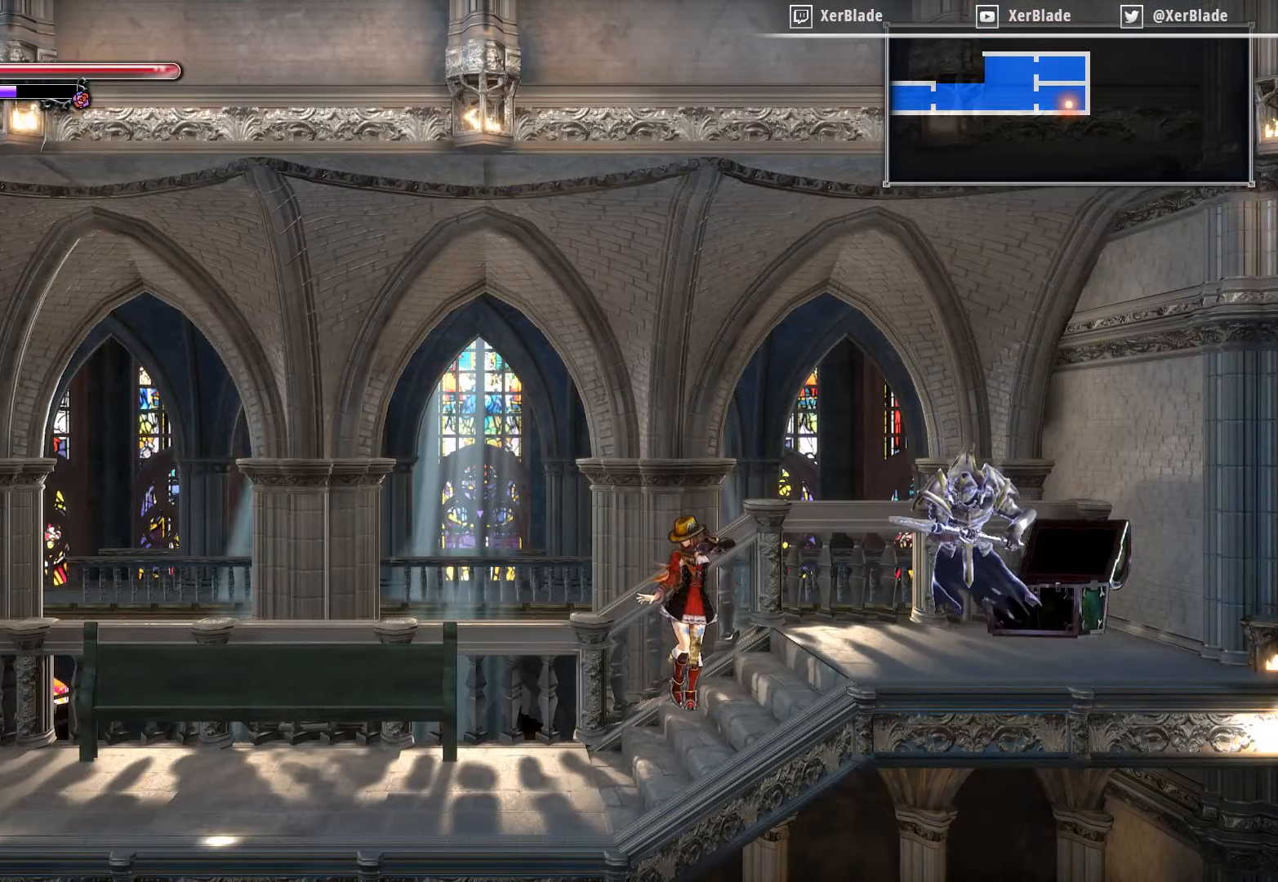
{"buttons": ["DPAD_LEFT"], "right_stick": "center", "events": [[183, "DPAD_LEFT", "down"]]}
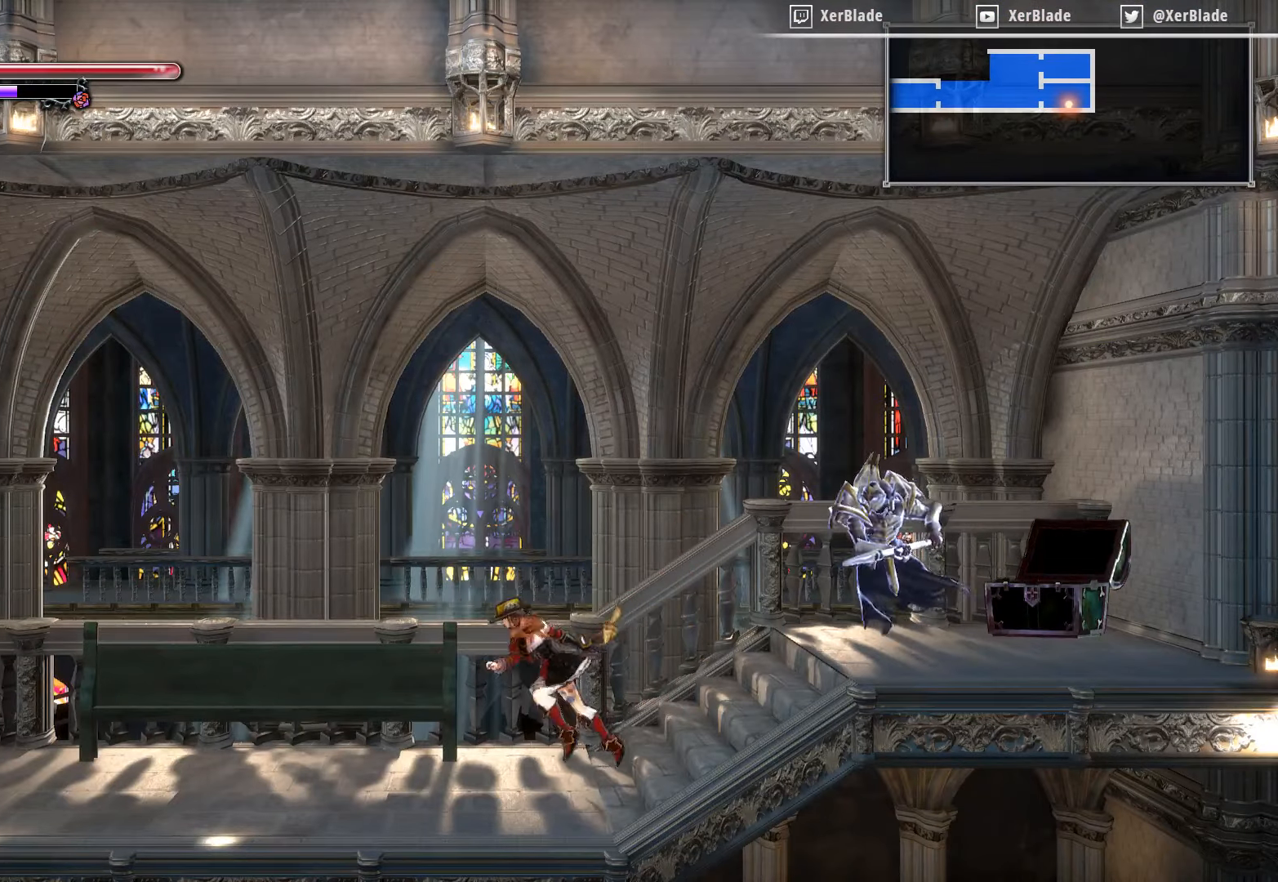
{"buttons": ["DPAD_LEFT"], "right_stick": "center", "events": []}
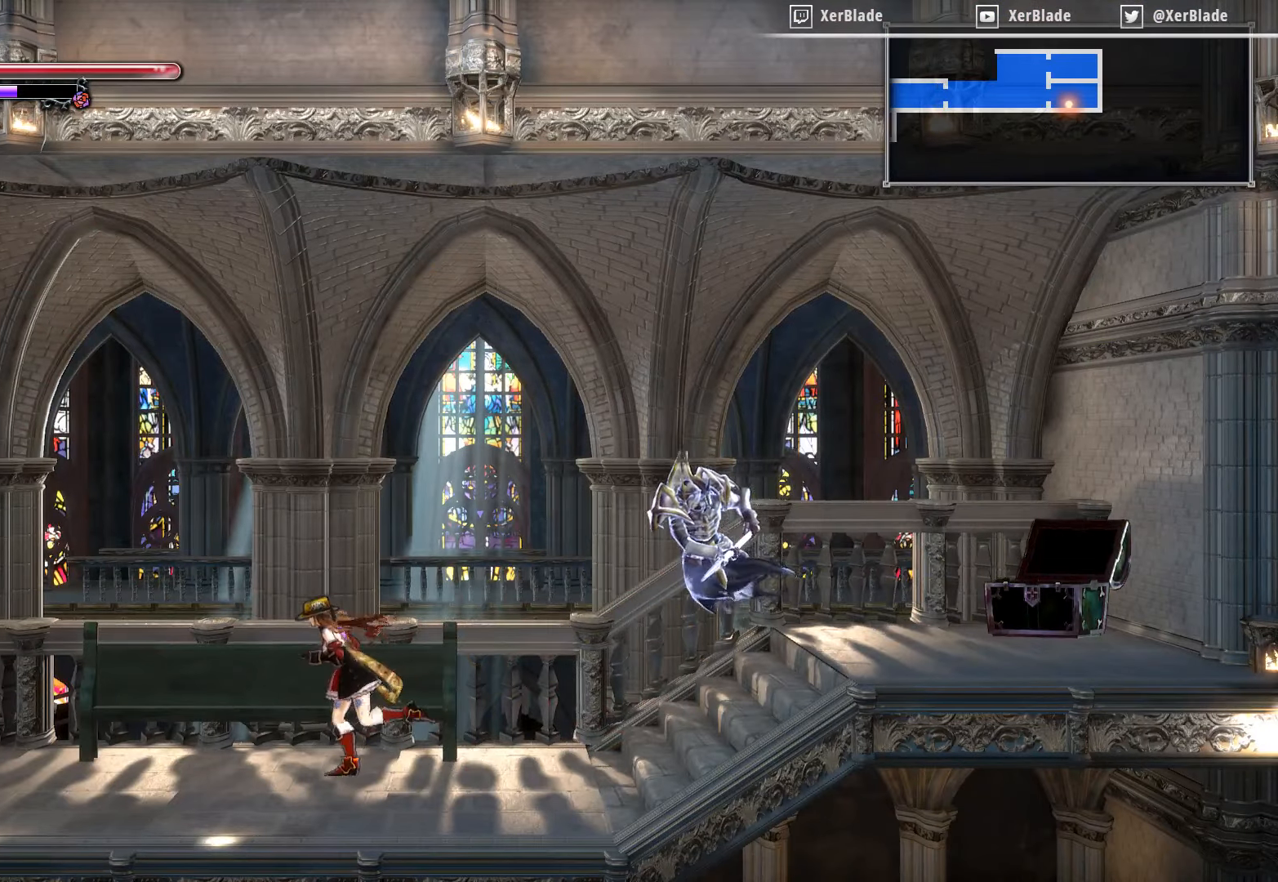
{"buttons": ["DPAD_LEFT"], "right_stick": "center", "events": []}
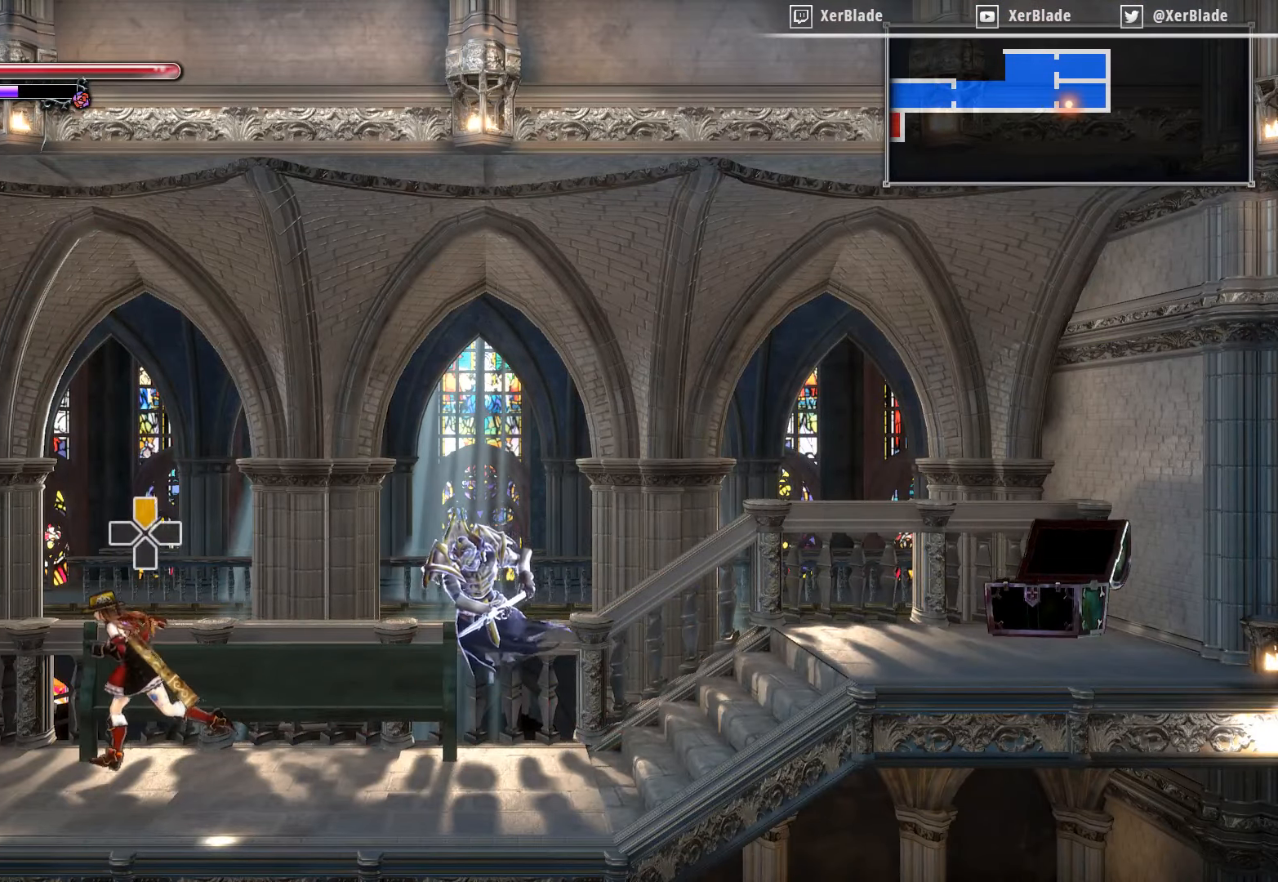
{"buttons": ["DPAD_LEFT"], "right_stick": "center", "events": []}
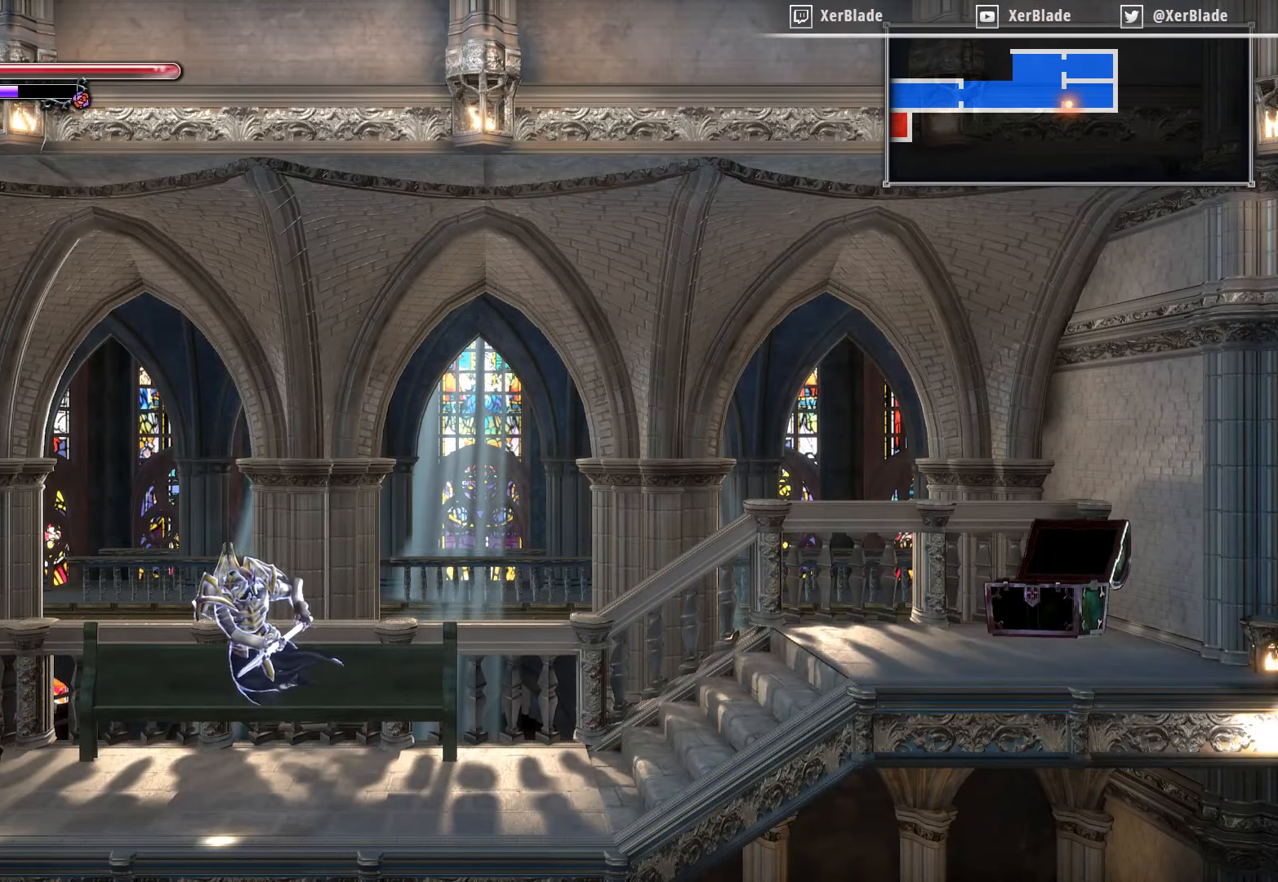
{"buttons": ["CROSS", "DPAD_DOWN"], "right_stick": "center", "events": [[200, "DPAD_LEFT", "up"], [217, "DPAD_DOWN", "down"], [350, "CROSS", "down"]]}
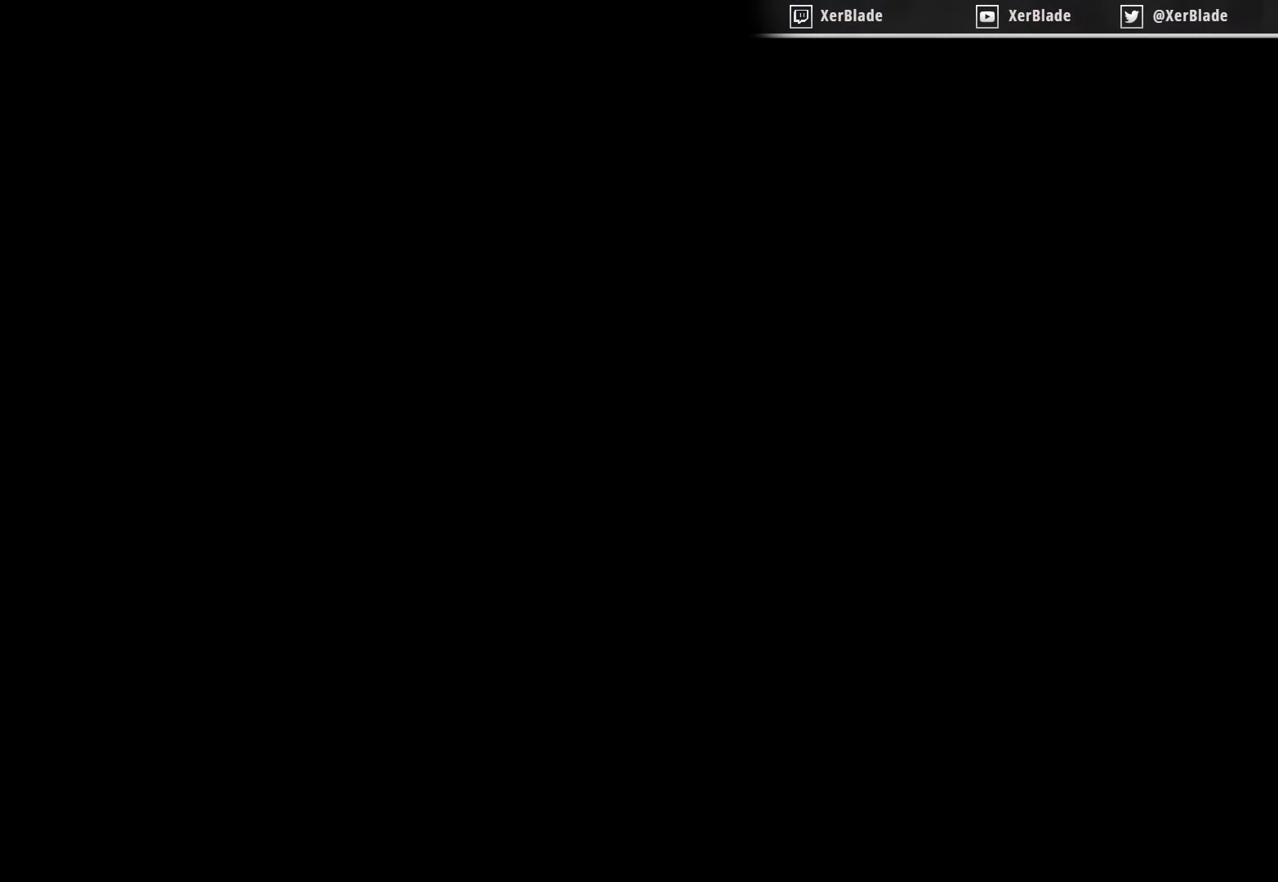
{"buttons": ["DPAD_LEFT"], "right_stick": "center", "events": [[367, "DPAD_DOWN", "up"], [433, "CROSS", "up"], [483, "DPAD_LEFT", "down"]]}
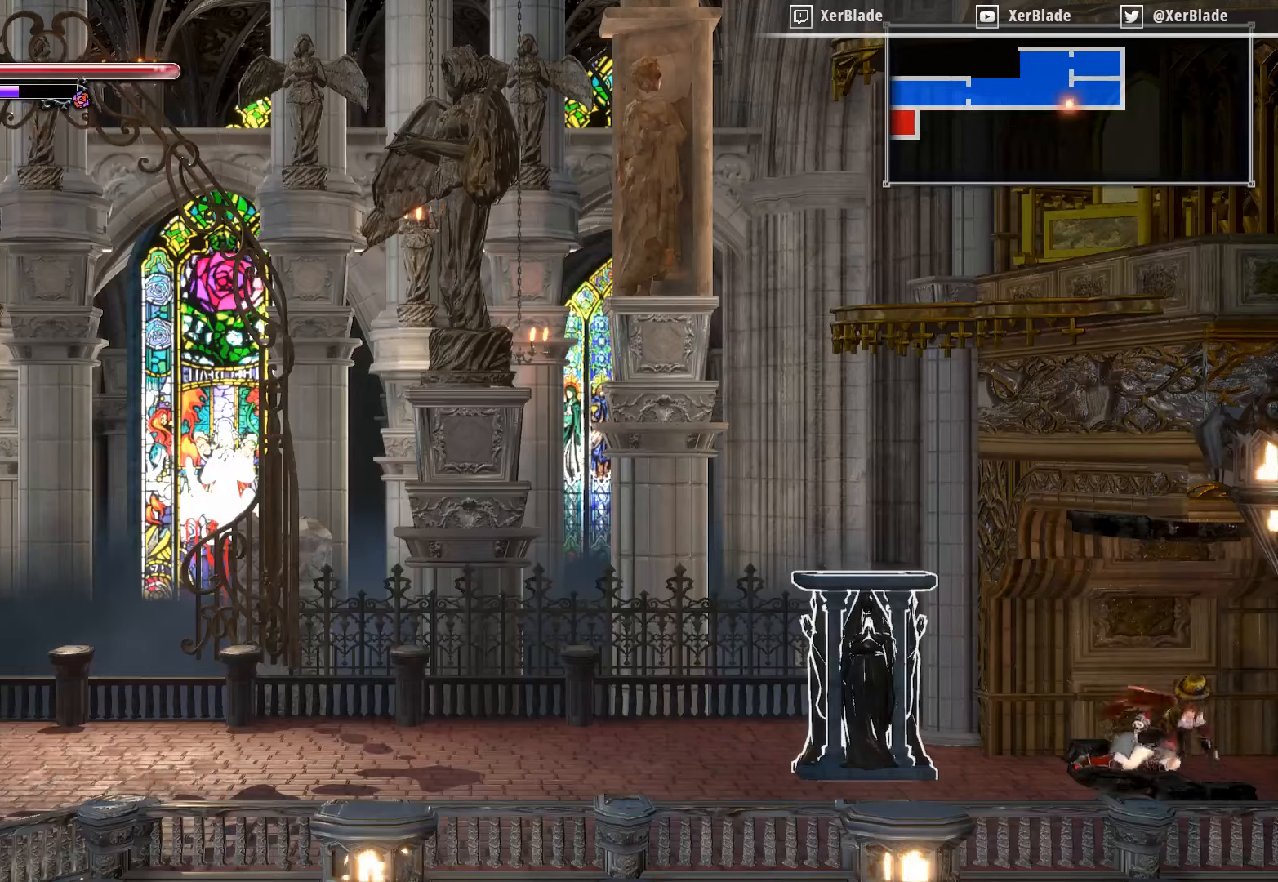
{"buttons": ["DPAD_LEFT"], "right_stick": "center", "events": []}
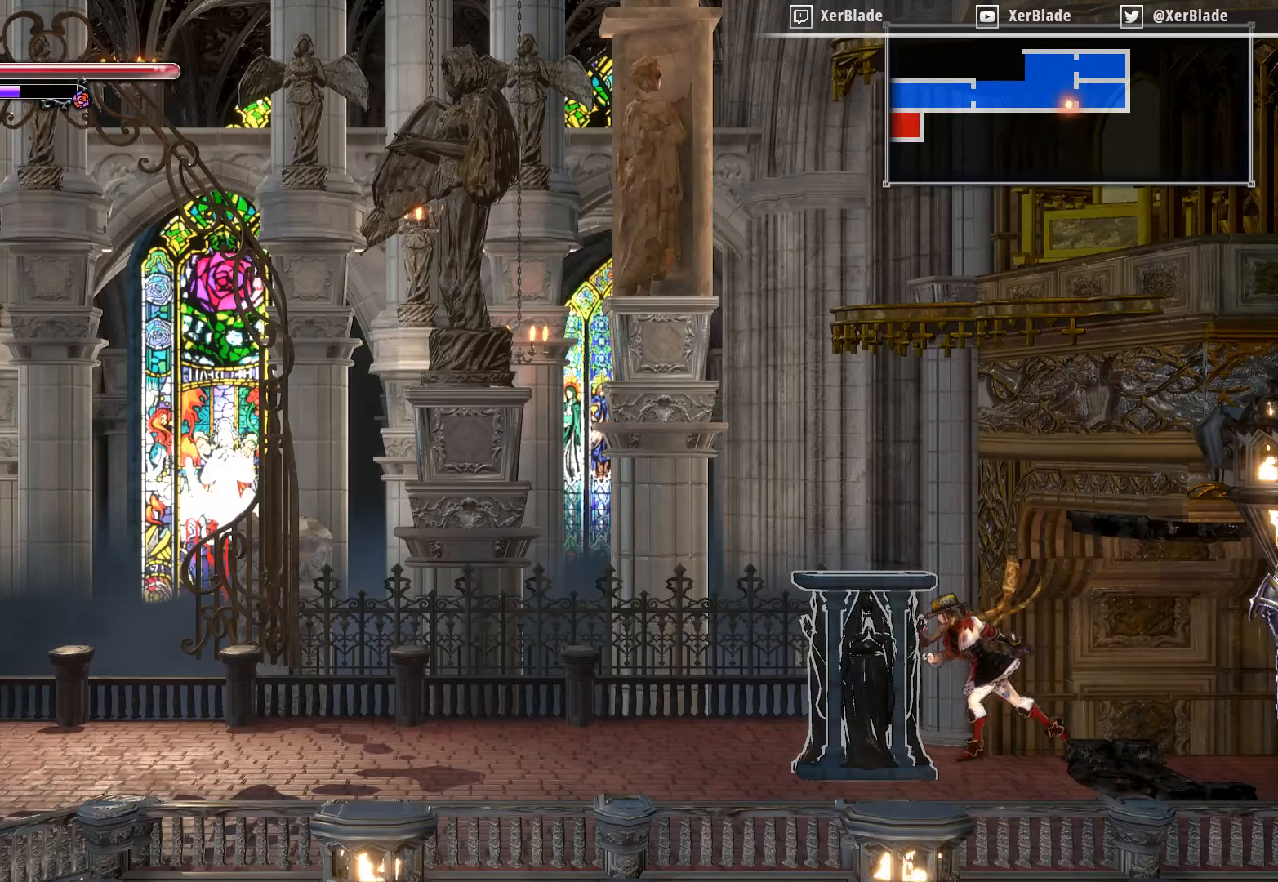
{"buttons": ["DPAD_LEFT"], "right_stick": "center", "events": [[33, "CROSS", "down"], [467, "CROSS", "up"]]}
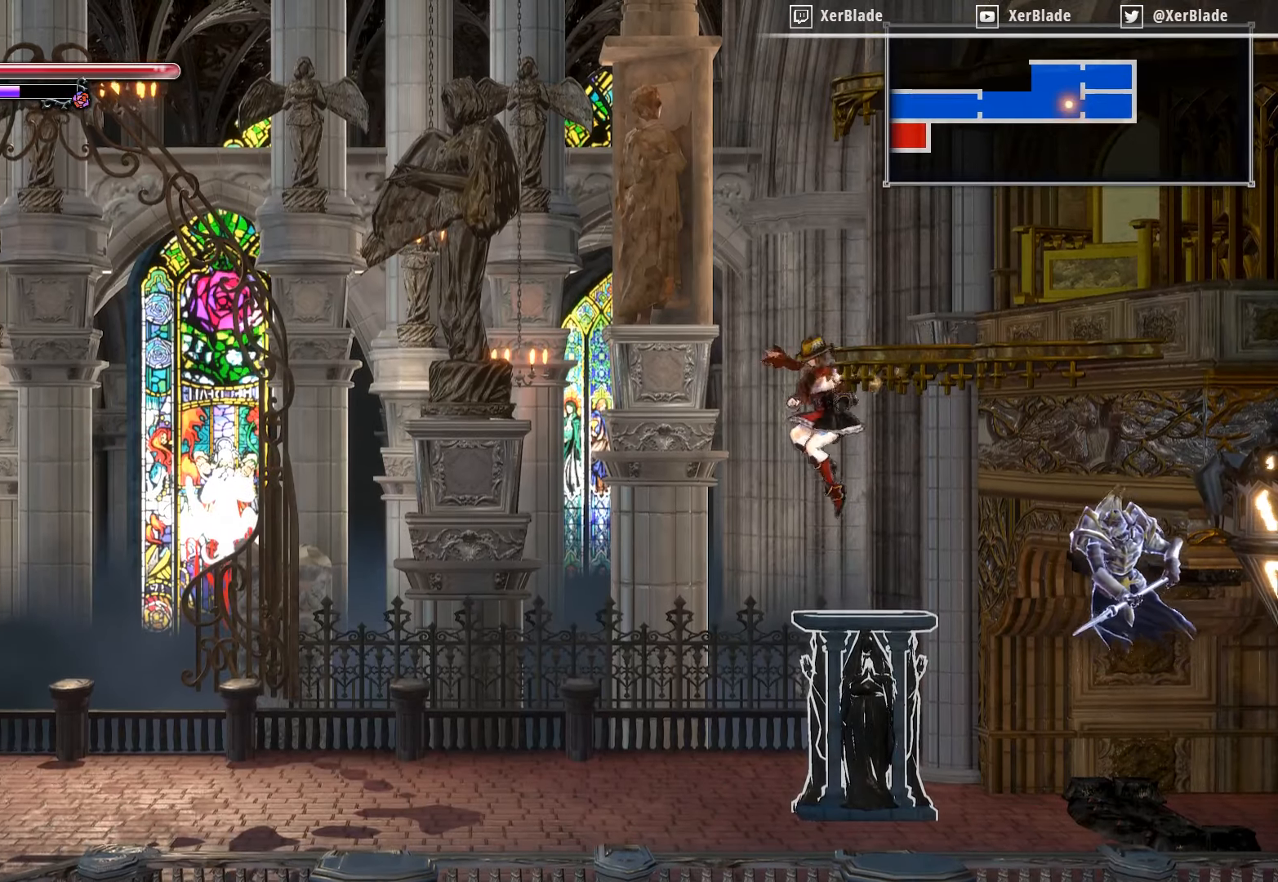
{"buttons": ["CROSS", "DPAD_LEFT"], "right_stick": "center", "events": [[50, "CROSS", "down"], [133, "CROSS", "up"], [333, "CROSS", "down"]]}
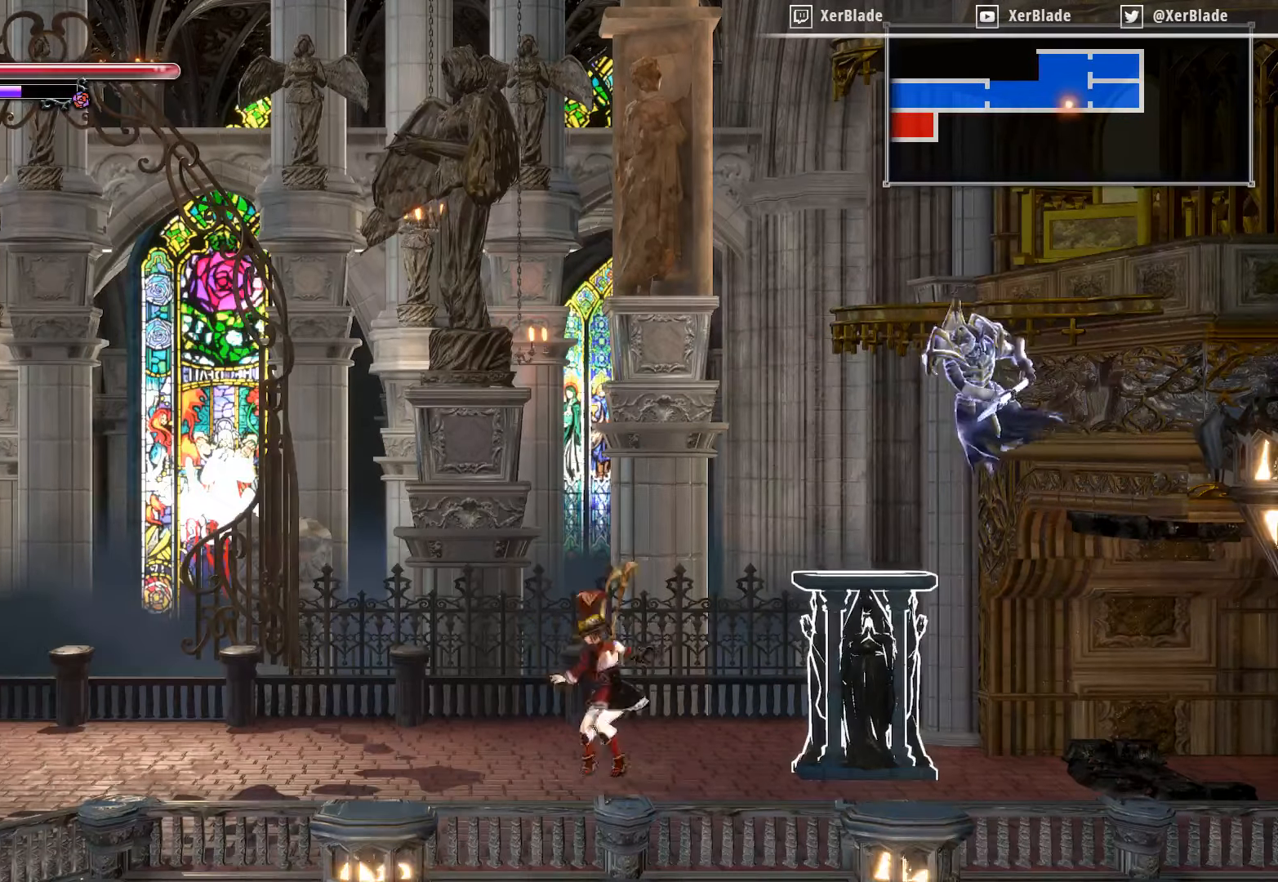
{"buttons": ["CROSS", "SQUARE", "DPAD_LEFT"], "right_stick": "center", "events": [[367, "SQUARE", "down"]]}
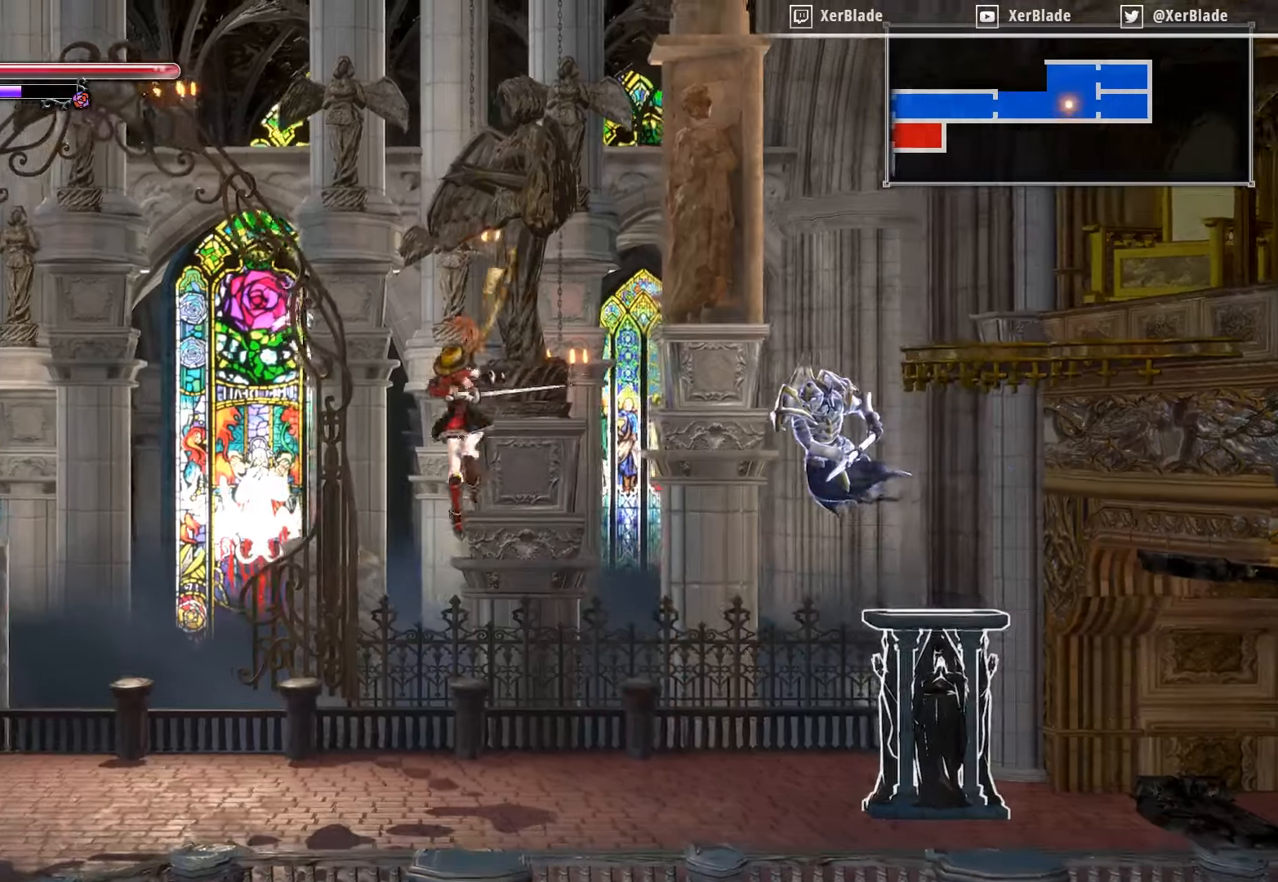
{"buttons": ["DPAD_LEFT"], "right_stick": "center", "events": [[384, "SQUARE", "up"], [417, "CROSS", "up"]]}
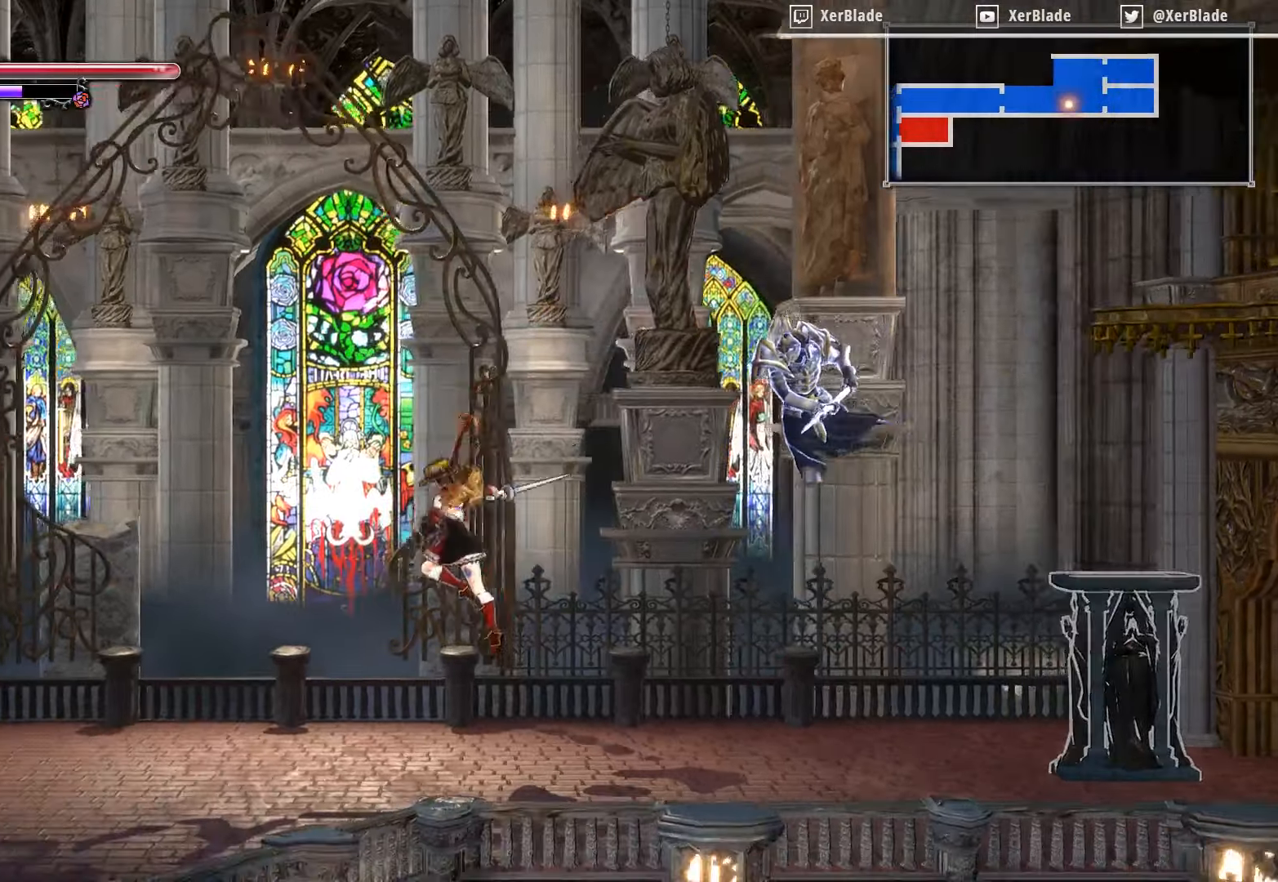
{"buttons": ["DPAD_LEFT"], "right_stick": "center", "events": []}
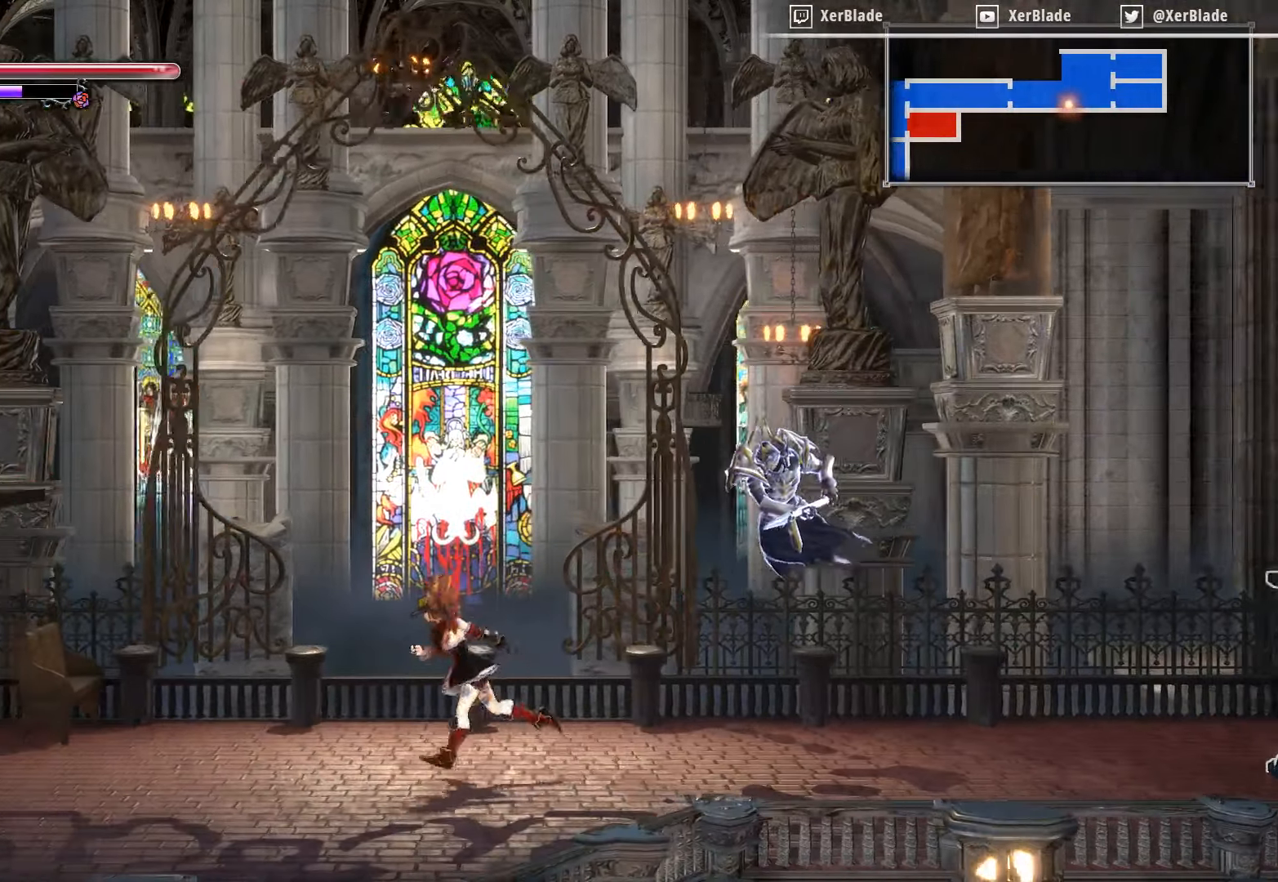
{"buttons": ["DPAD_LEFT"], "right_stick": "center", "events": []}
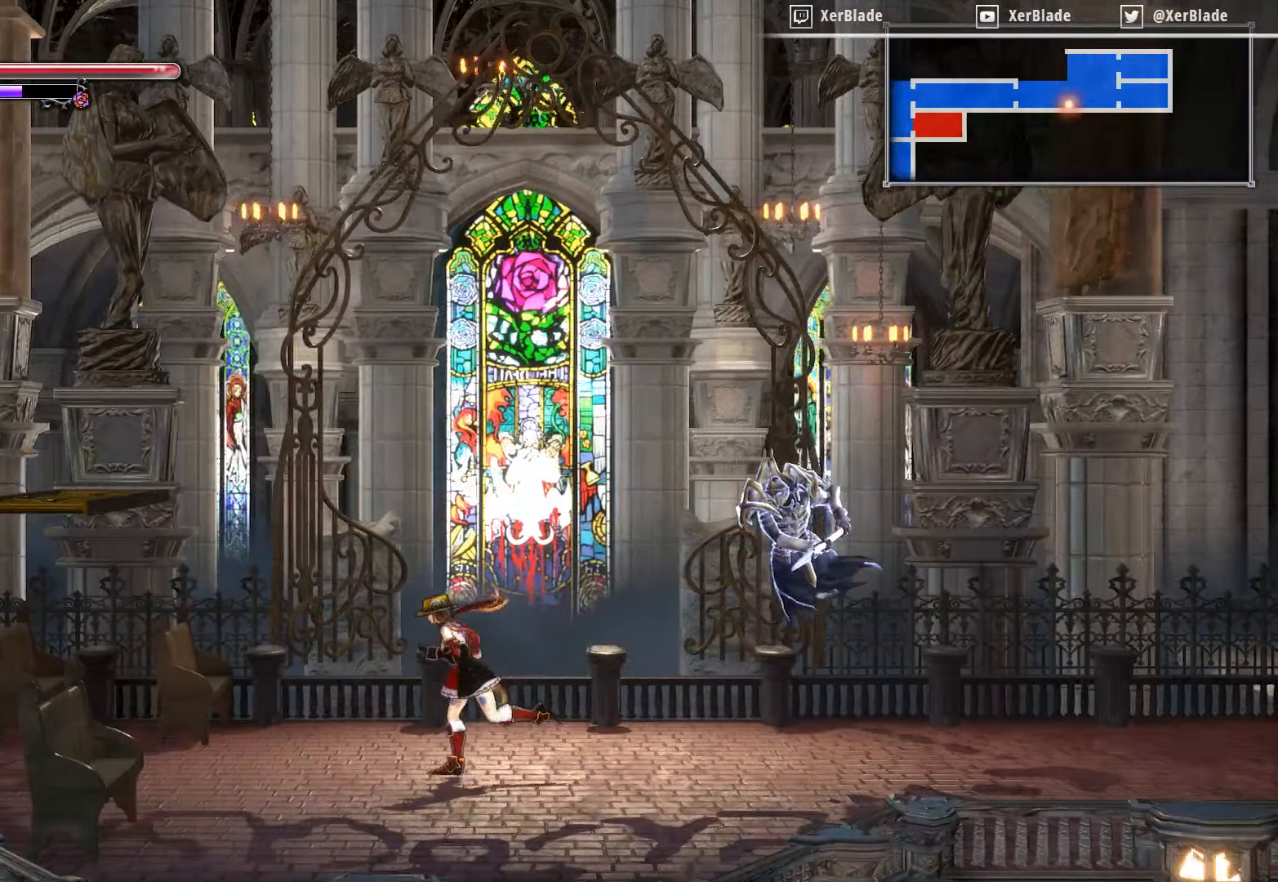
{"buttons": ["CROSS", "DPAD_LEFT"], "right_stick": "center", "events": [[434, "CROSS", "down"]]}
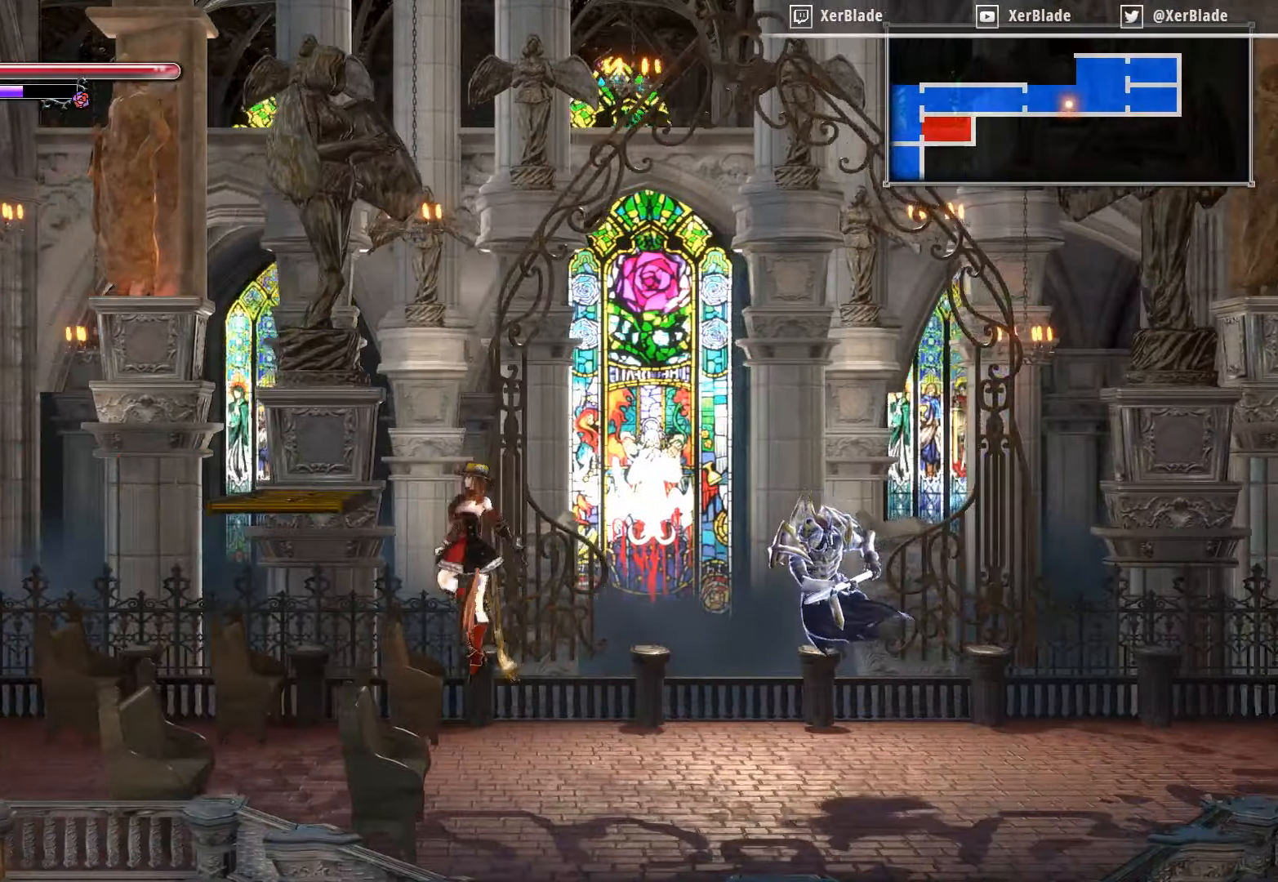
{"buttons": ["DPAD_LEFT"], "right_stick": "center", "events": [[317, "CROSS", "up"]]}
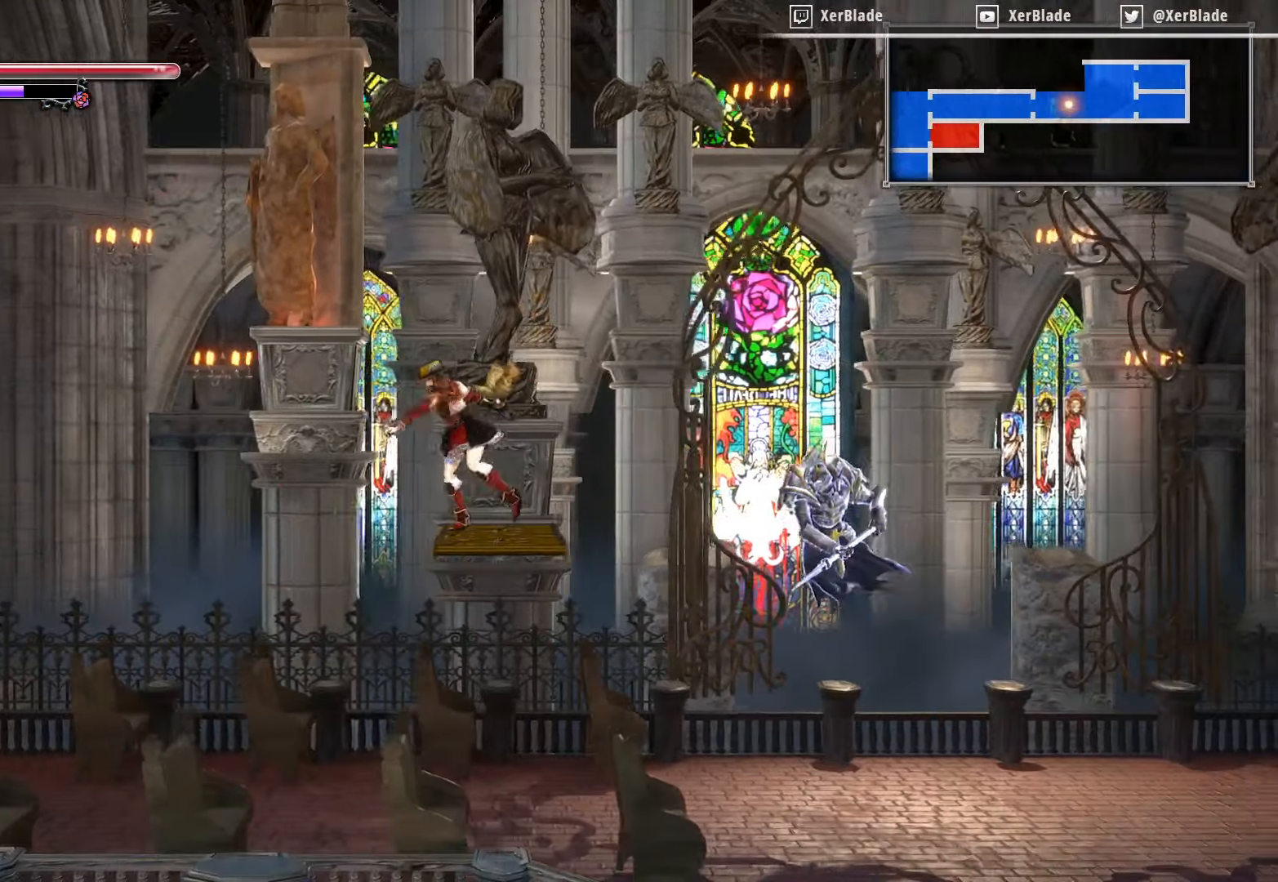
{"buttons": ["CROSS", "DPAD_LEFT"], "right_stick": "center", "events": [[167, "CROSS", "down"]]}
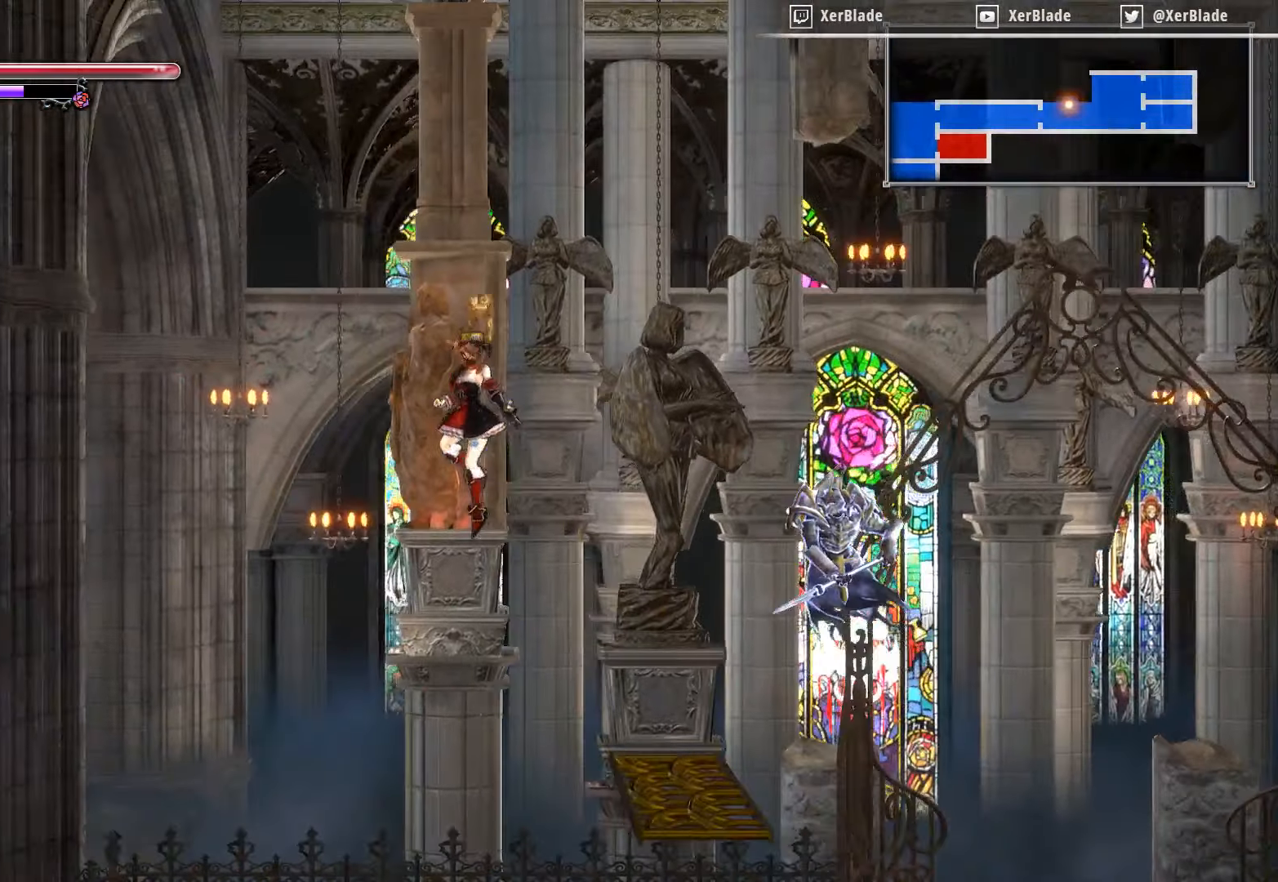
{"buttons": ["CROSS", "SQUARE", "DPAD_LEFT"], "right_stick": "center", "events": [[167, "SQUARE", "down"]]}
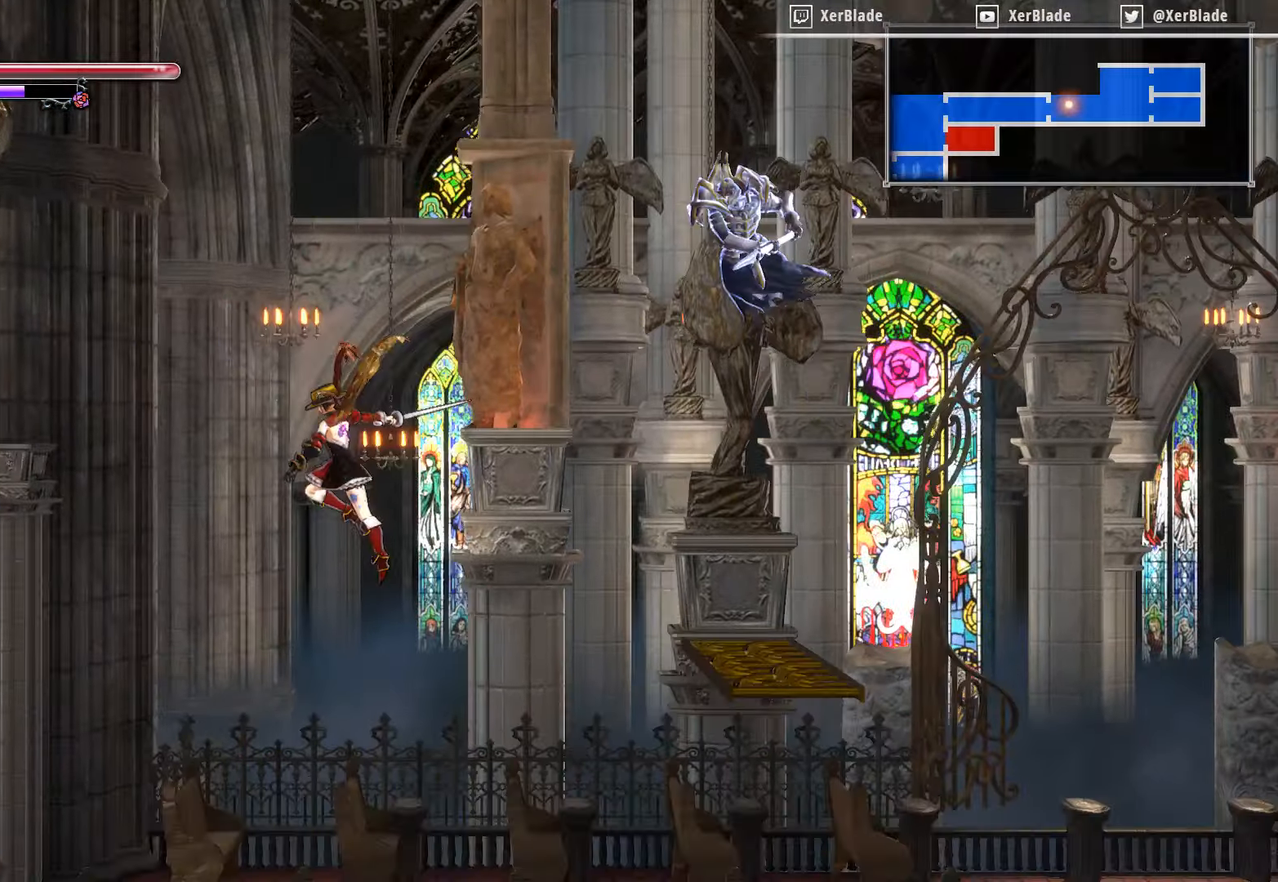
{"buttons": [], "right_stick": "center", "events": [[184, "CROSS", "up"], [184, "SQUARE", "up"], [450, "DPAD_LEFT", "up"]]}
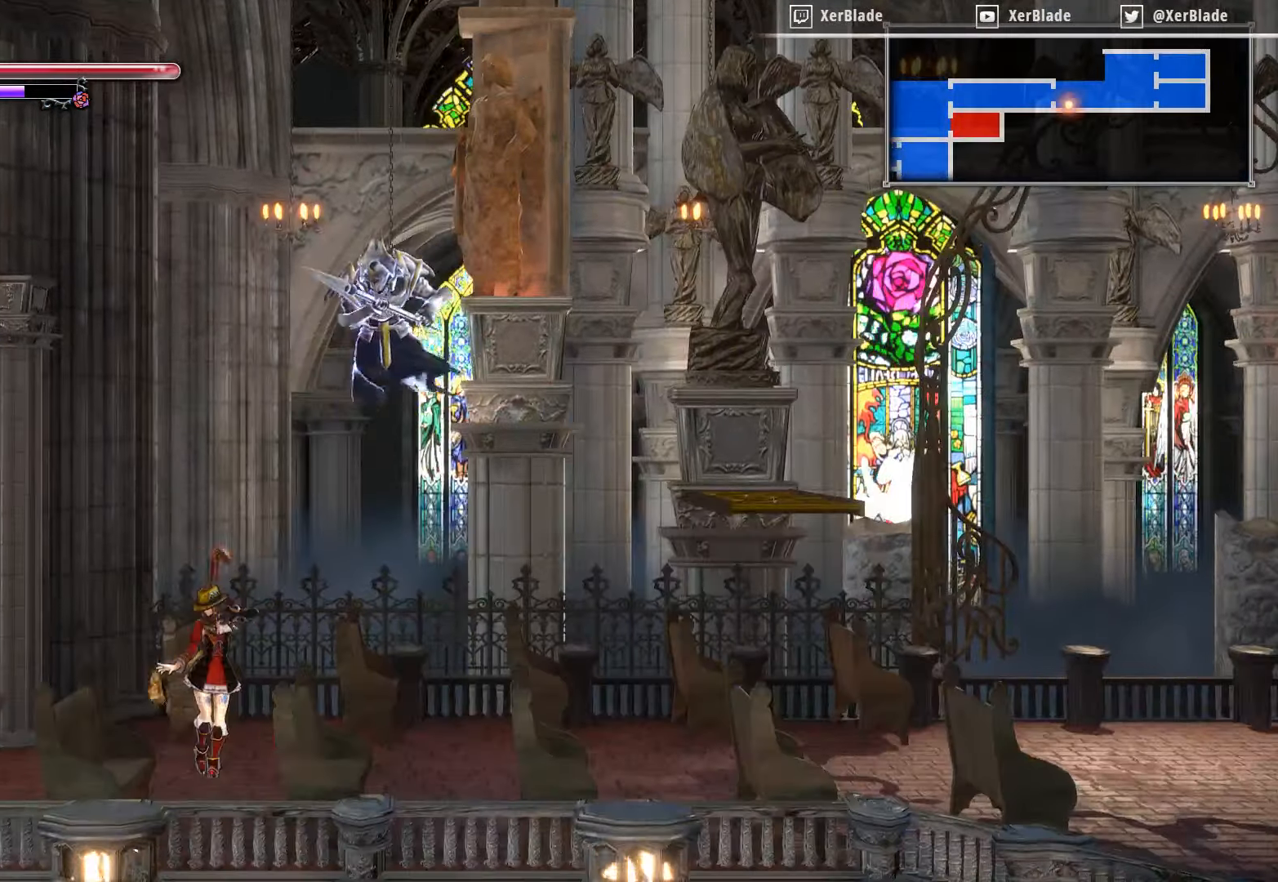
{"buttons": [], "right_stick": "center", "events": []}
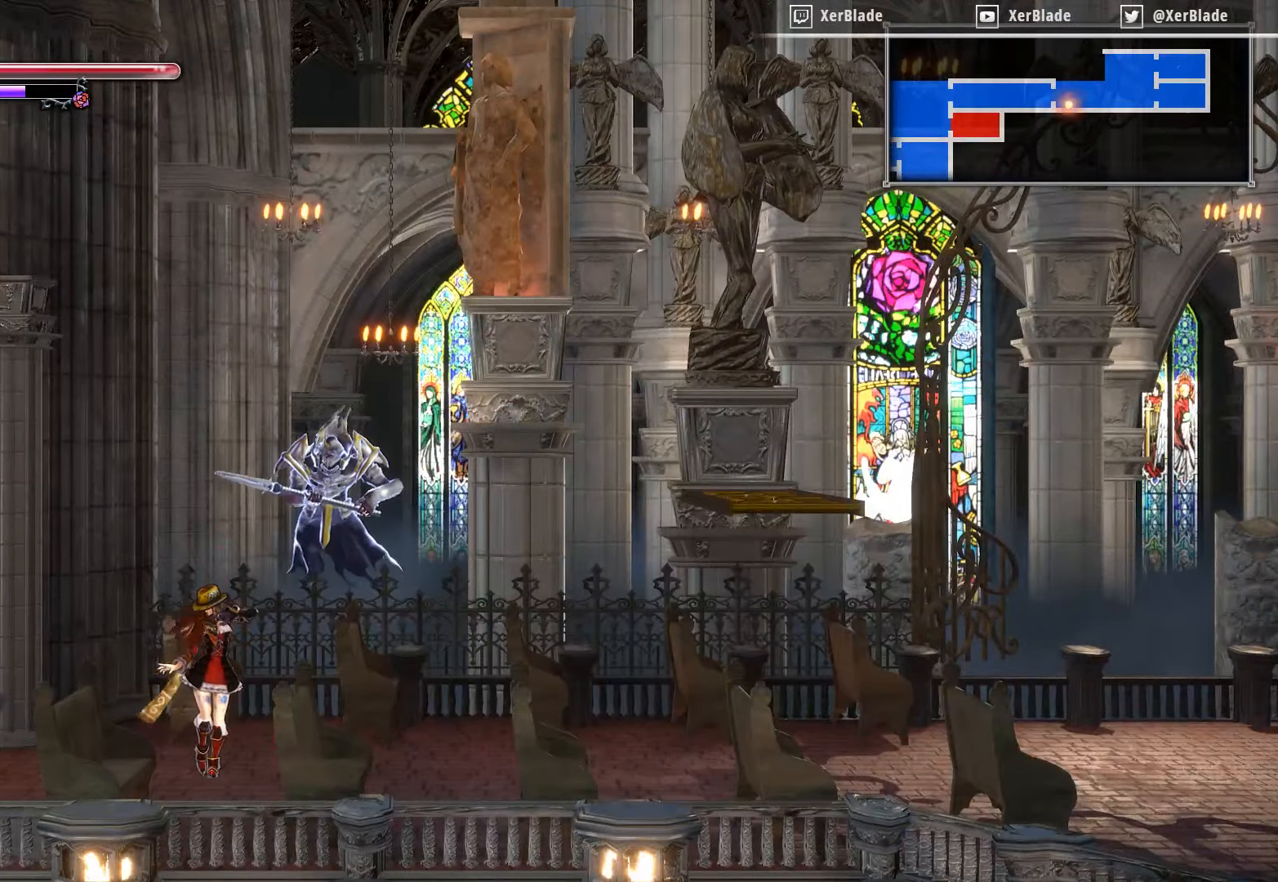
{"buttons": ["DPAD_LEFT"], "right_stick": "center", "events": [[217, "DPAD_LEFT", "down"]]}
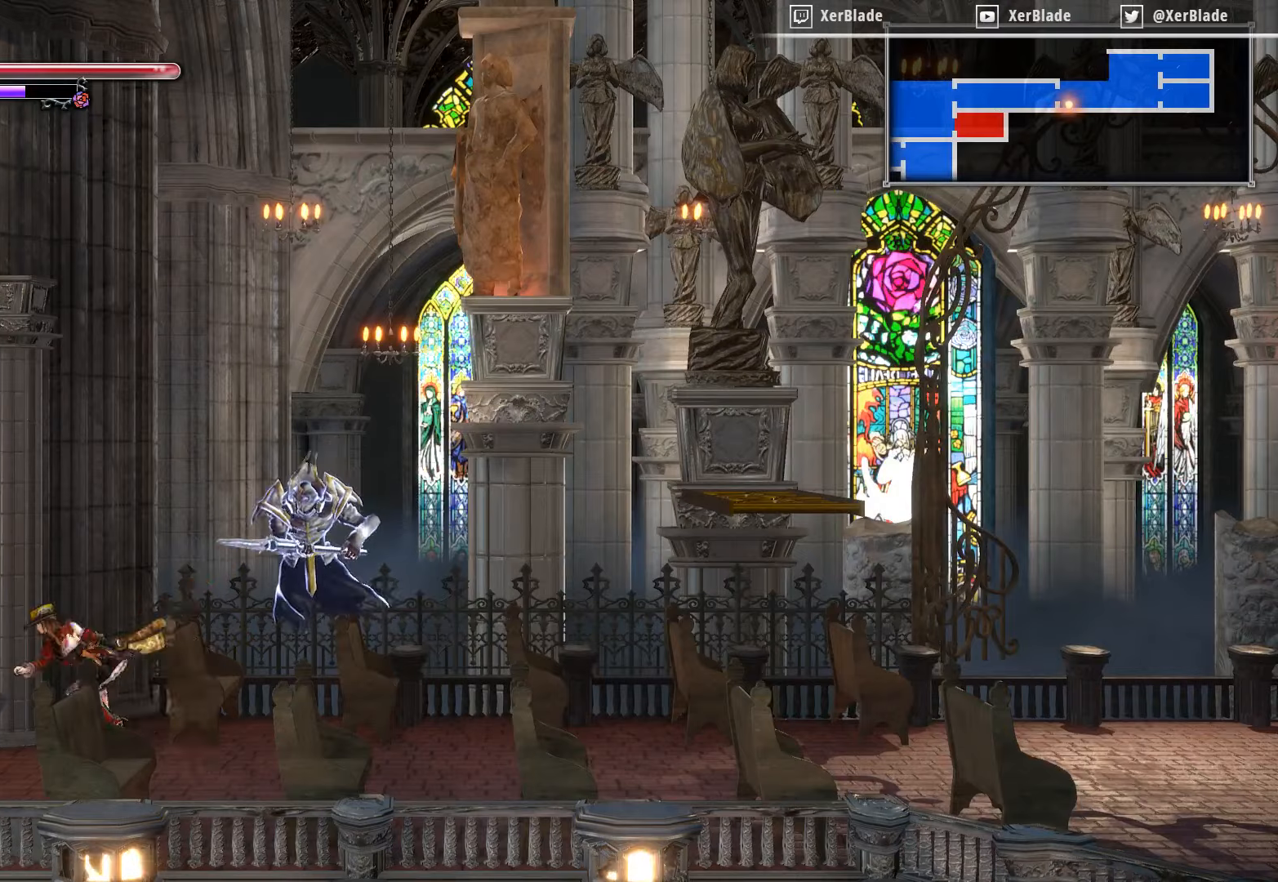
{"buttons": ["DPAD_LEFT"], "right_stick": "center", "events": []}
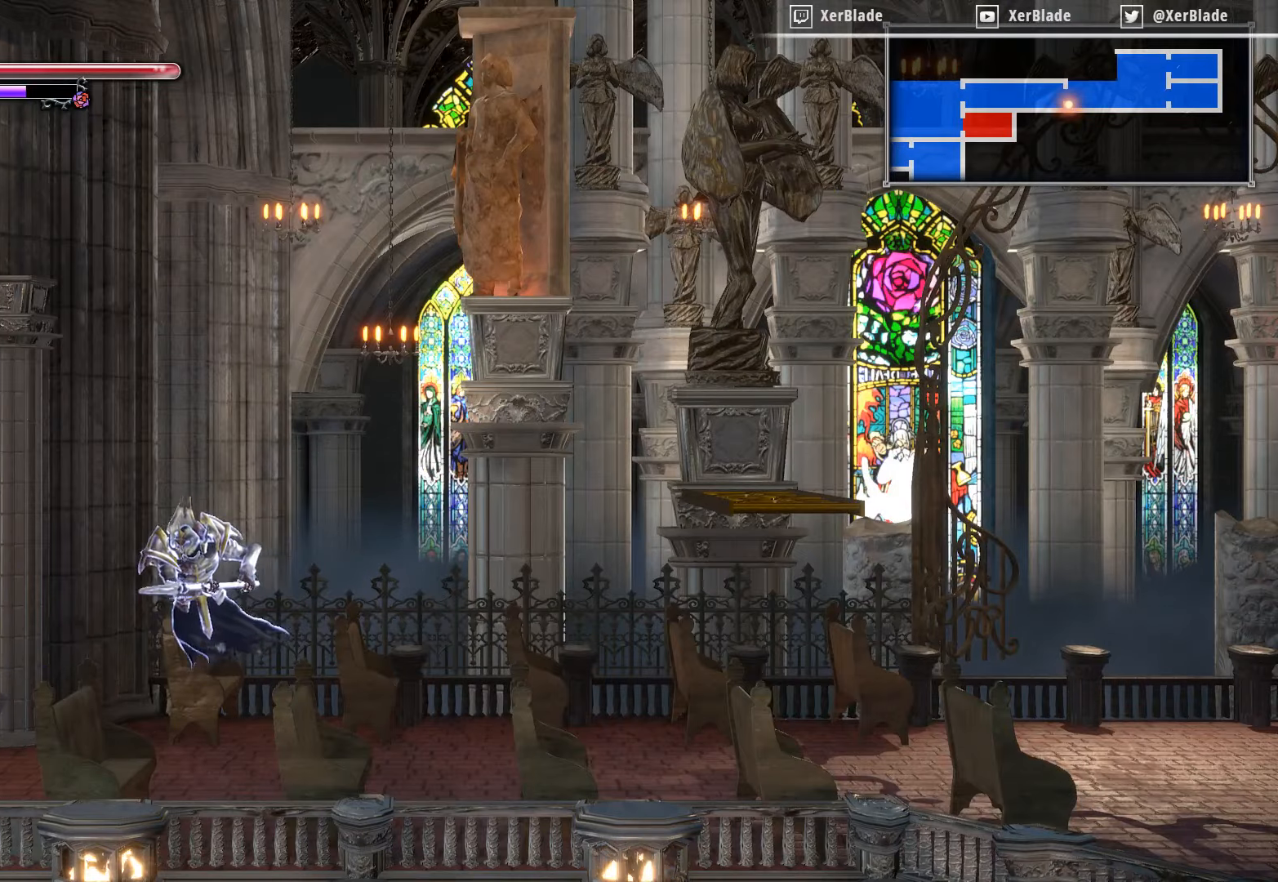
{"buttons": ["DPAD_LEFT"], "right_stick": "center", "events": []}
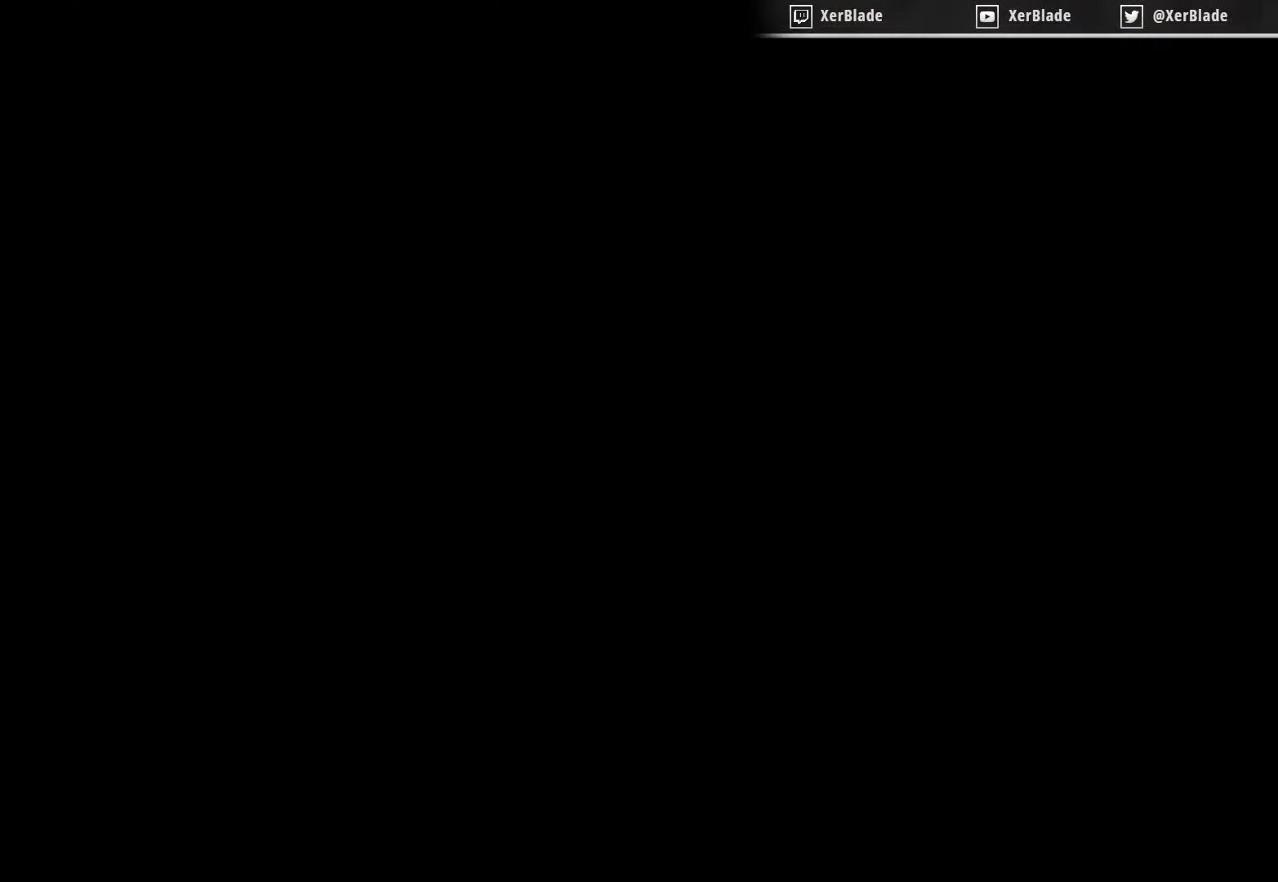
{"buttons": ["DPAD_LEFT"], "right_stick": "center", "events": []}
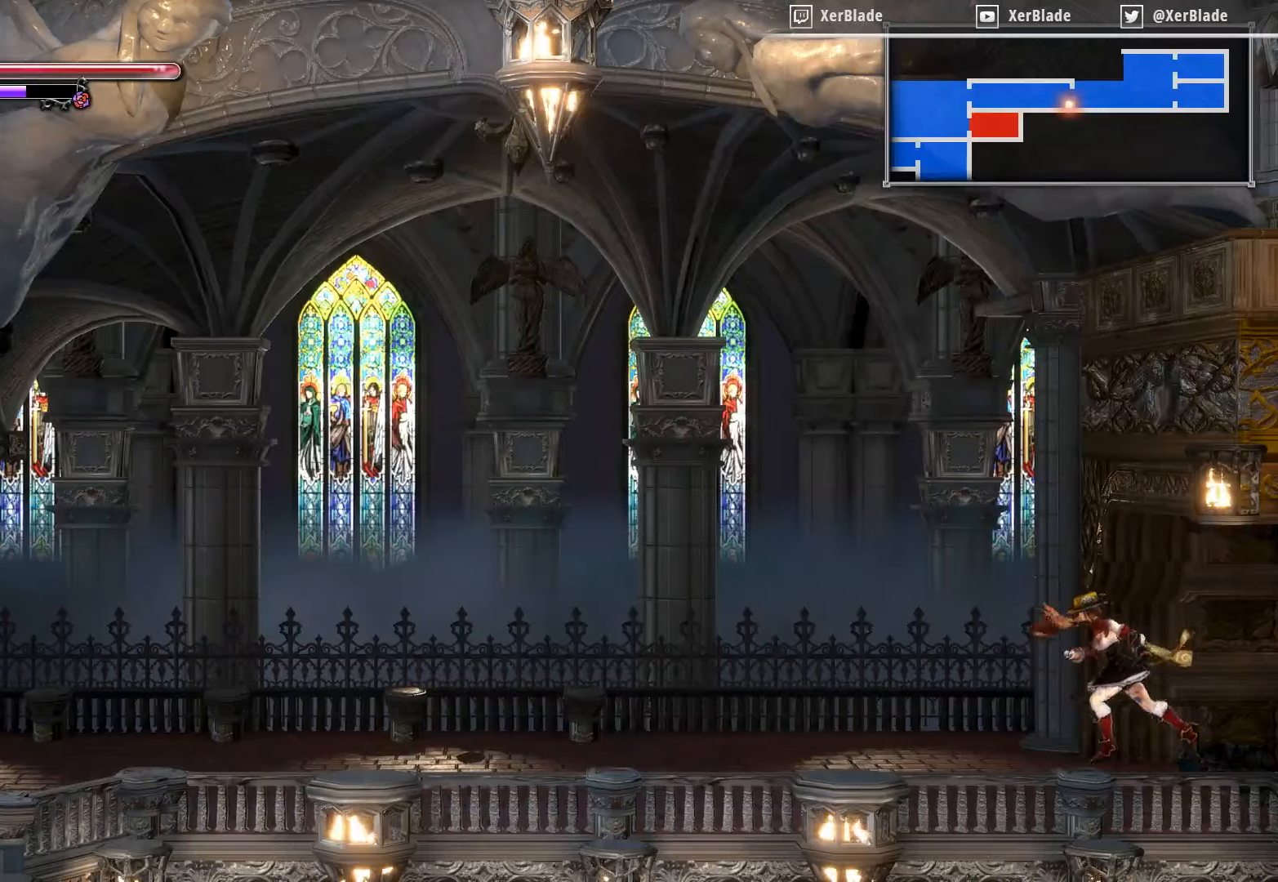
{"buttons": ["DPAD_LEFT"], "right_stick": "center", "events": []}
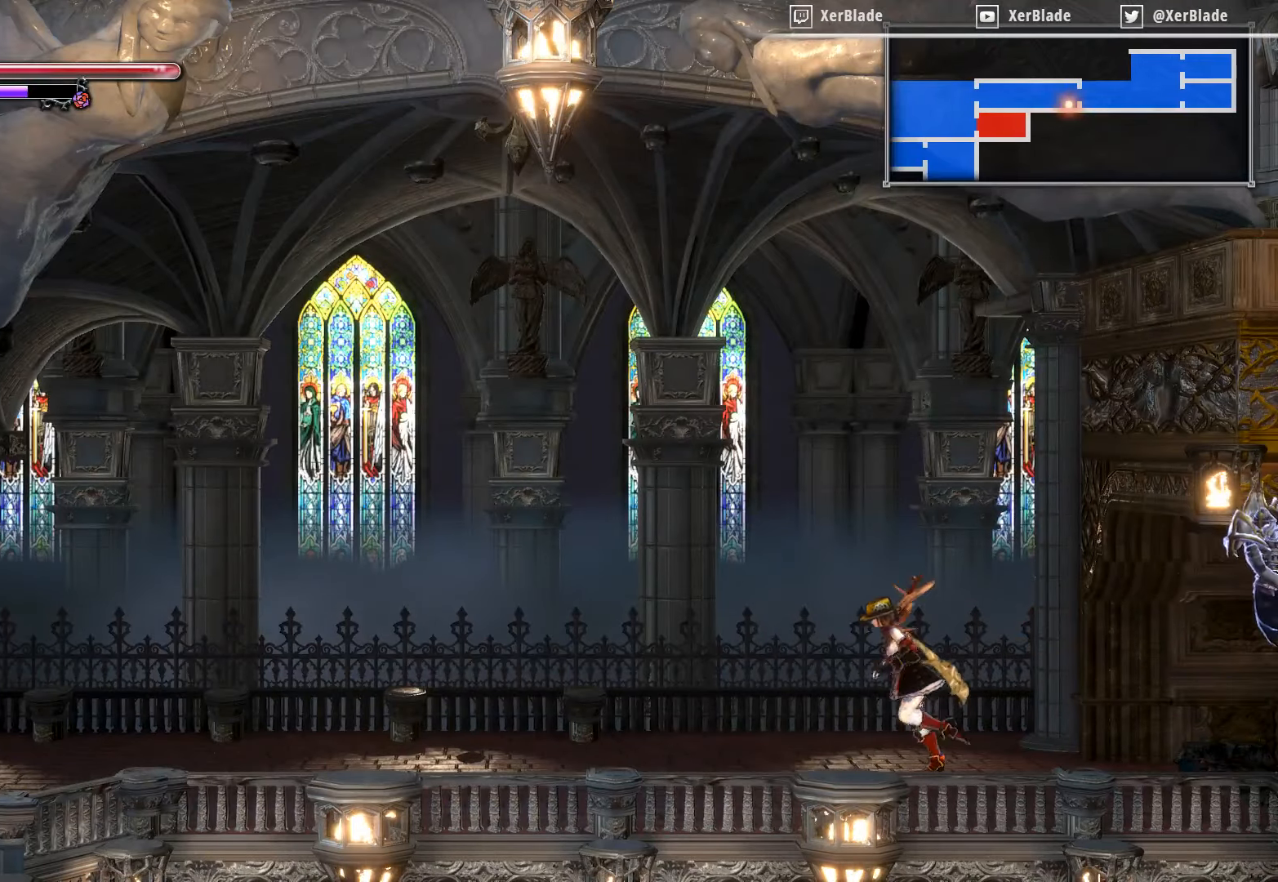
{"buttons": ["CROSS", "DPAD_LEFT"], "right_stick": "center", "events": [[233, "CROSS", "down"]]}